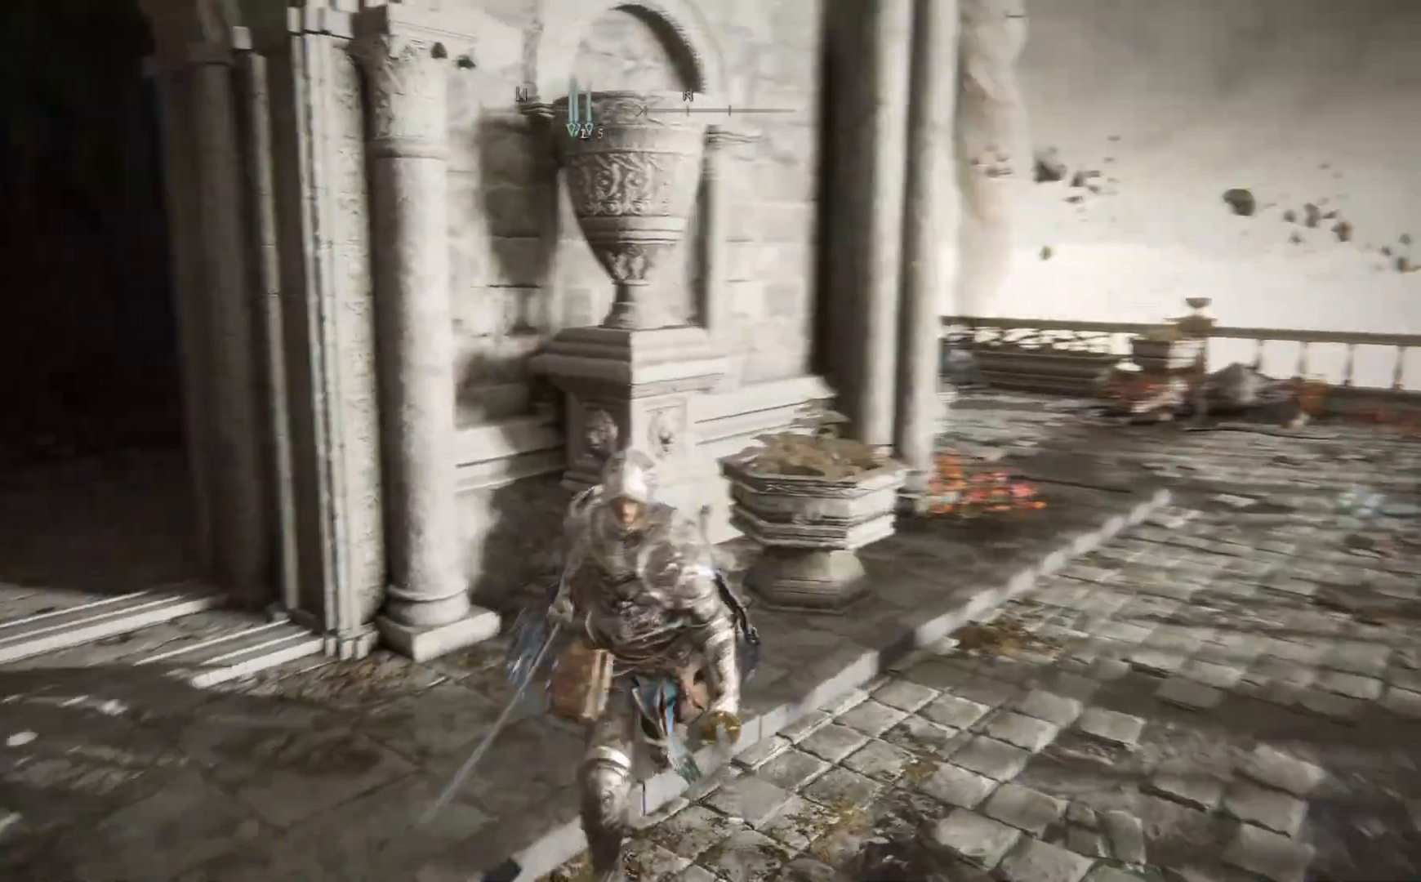
Gameplay with a controller (Xbox layout); each line is a JSON object with the inputs held at the frame after it (dt_ms = milliseconds from this image to that frame). "events" lists button and stick changes between this image and that frame as [ms after this image, input, new state], when the widget could be followed in between.
{"dt_ms": 500, "buttons": [], "left_stick": "left", "right_stick": "left", "events": [[133, "left_stick", "down-left"], [417, "left_stick", "left"]]}
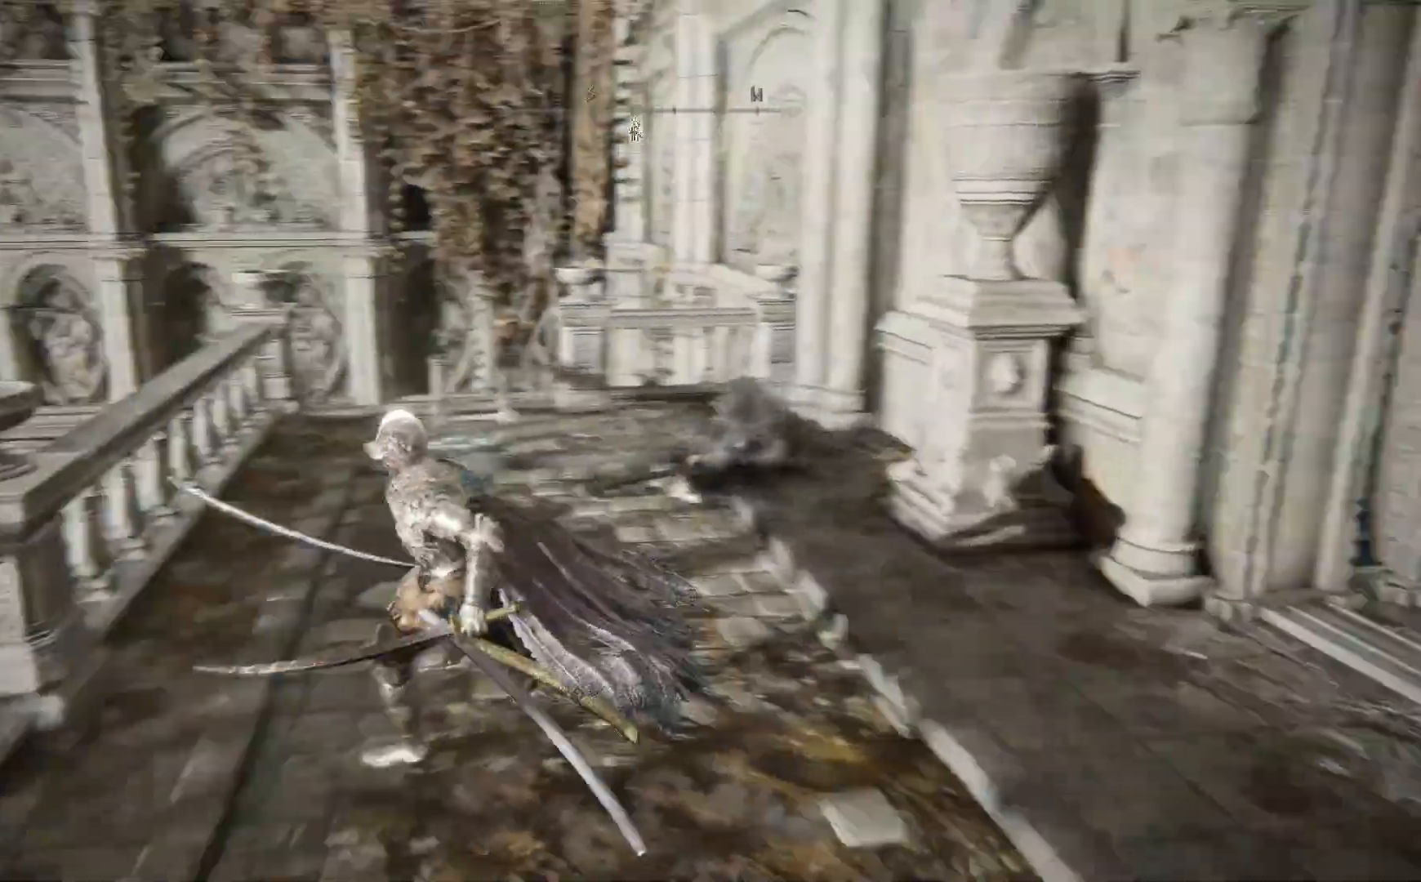
{"dt_ms": 500, "buttons": [], "left_stick": "up", "right_stick": "center", "events": [[17, "left_stick", "up-left"], [50, "right_stick", "center"], [233, "left_stick", "up"]]}
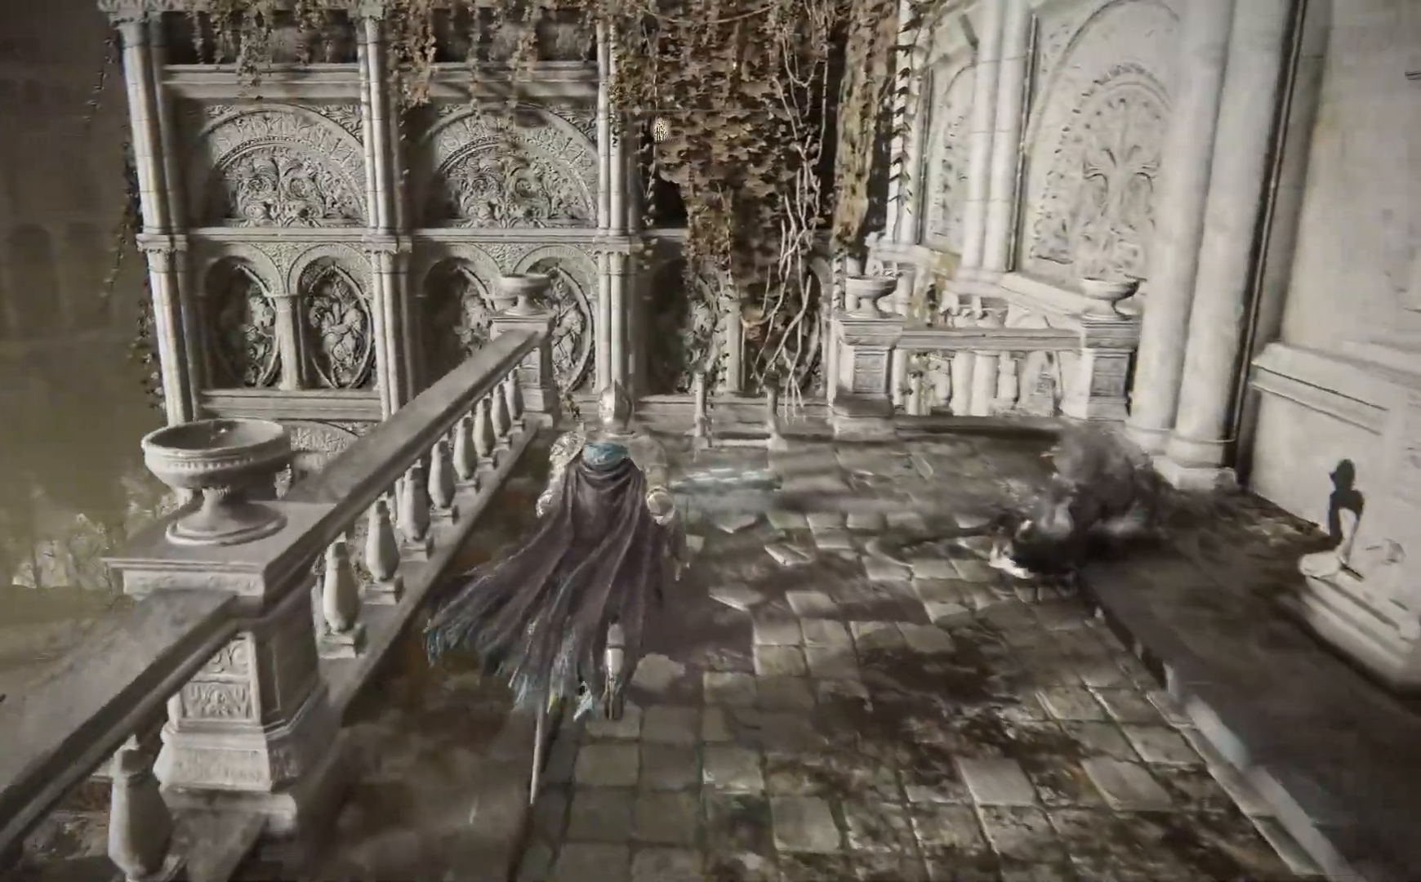
{"dt_ms": 500, "buttons": [], "left_stick": "up", "right_stick": "down", "events": [[133, "right_stick", "down"]]}
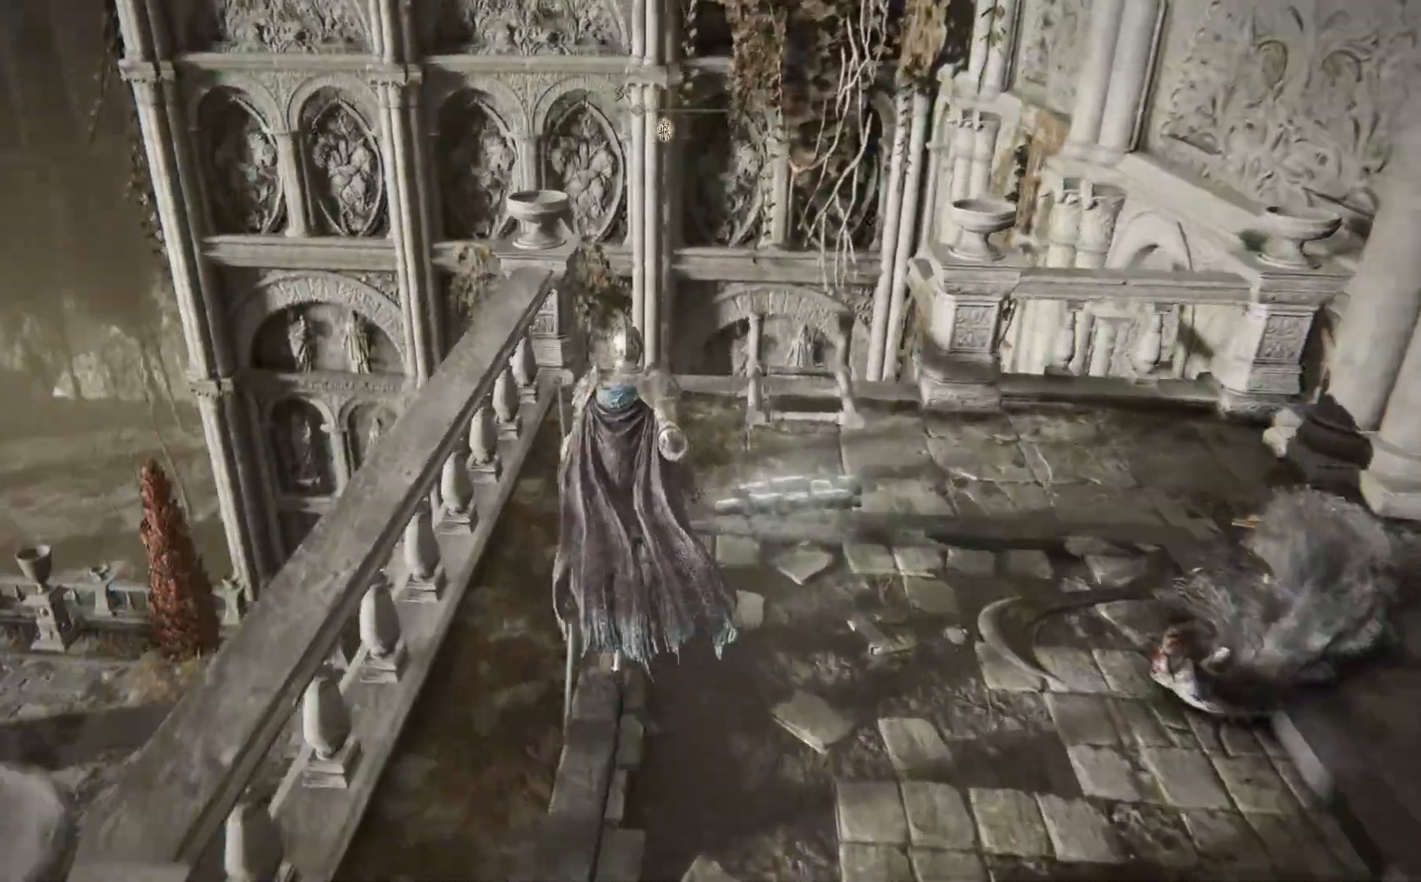
{"dt_ms": 500, "buttons": [], "left_stick": "up-right", "right_stick": "center", "events": [[167, "left_stick", "up-right"], [367, "right_stick", "center"]]}
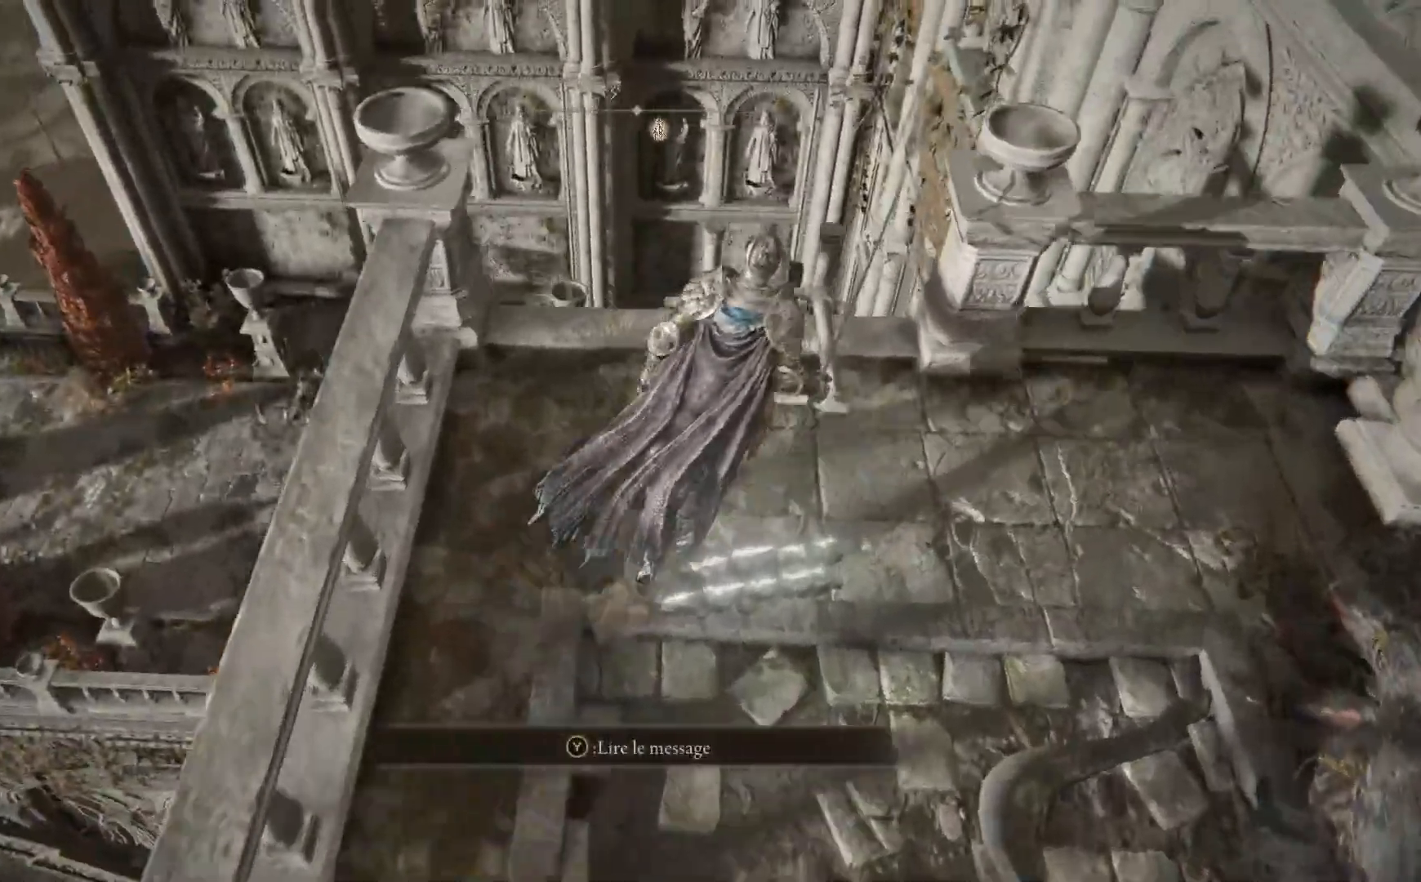
{"dt_ms": 1000, "buttons": [], "left_stick": "center", "right_stick": "down-right"}
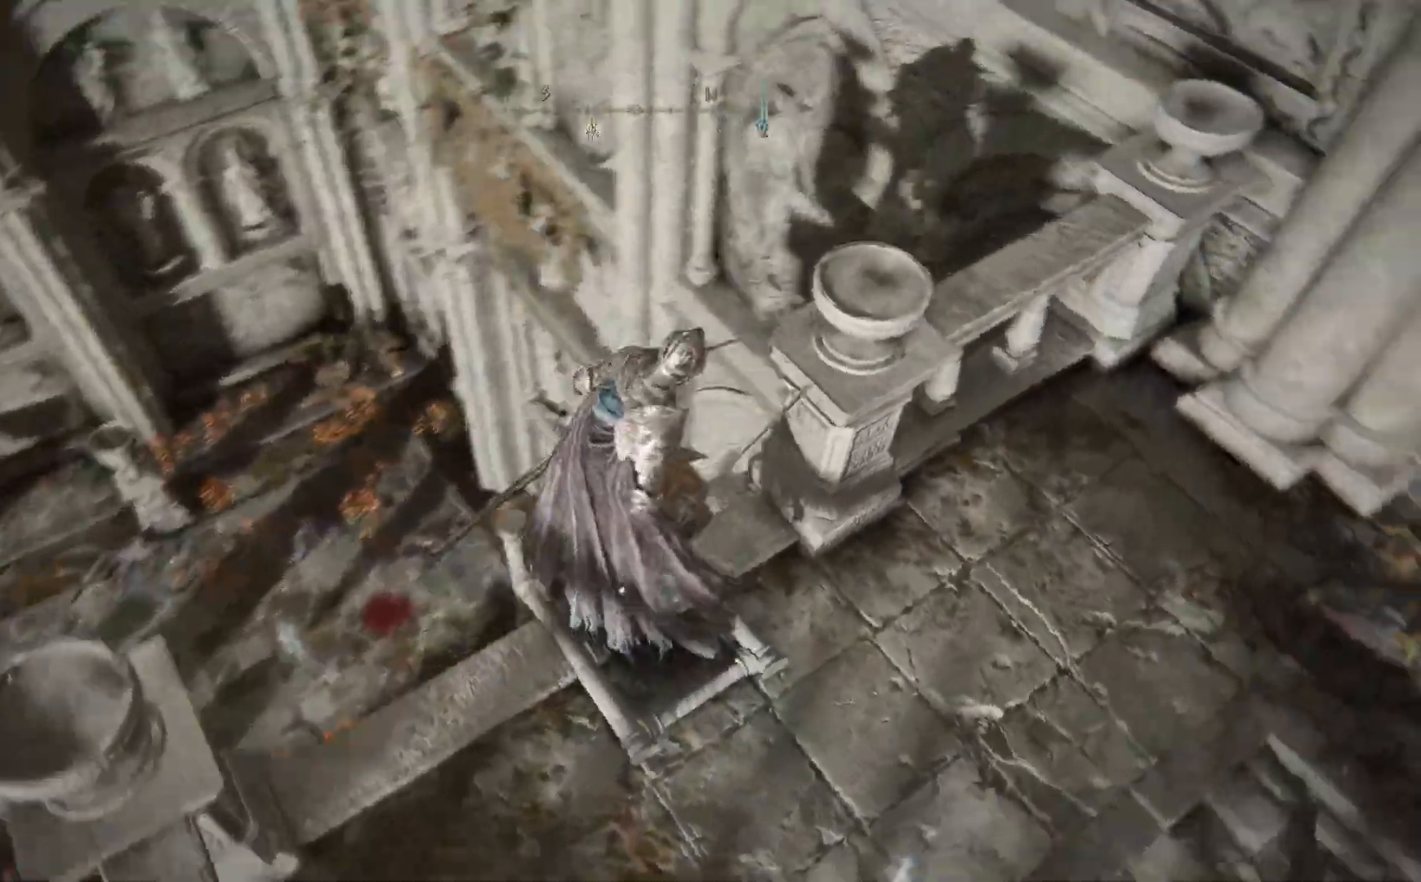
{"dt_ms": 1000, "buttons": [], "left_stick": "center", "right_stick": "down-right"}
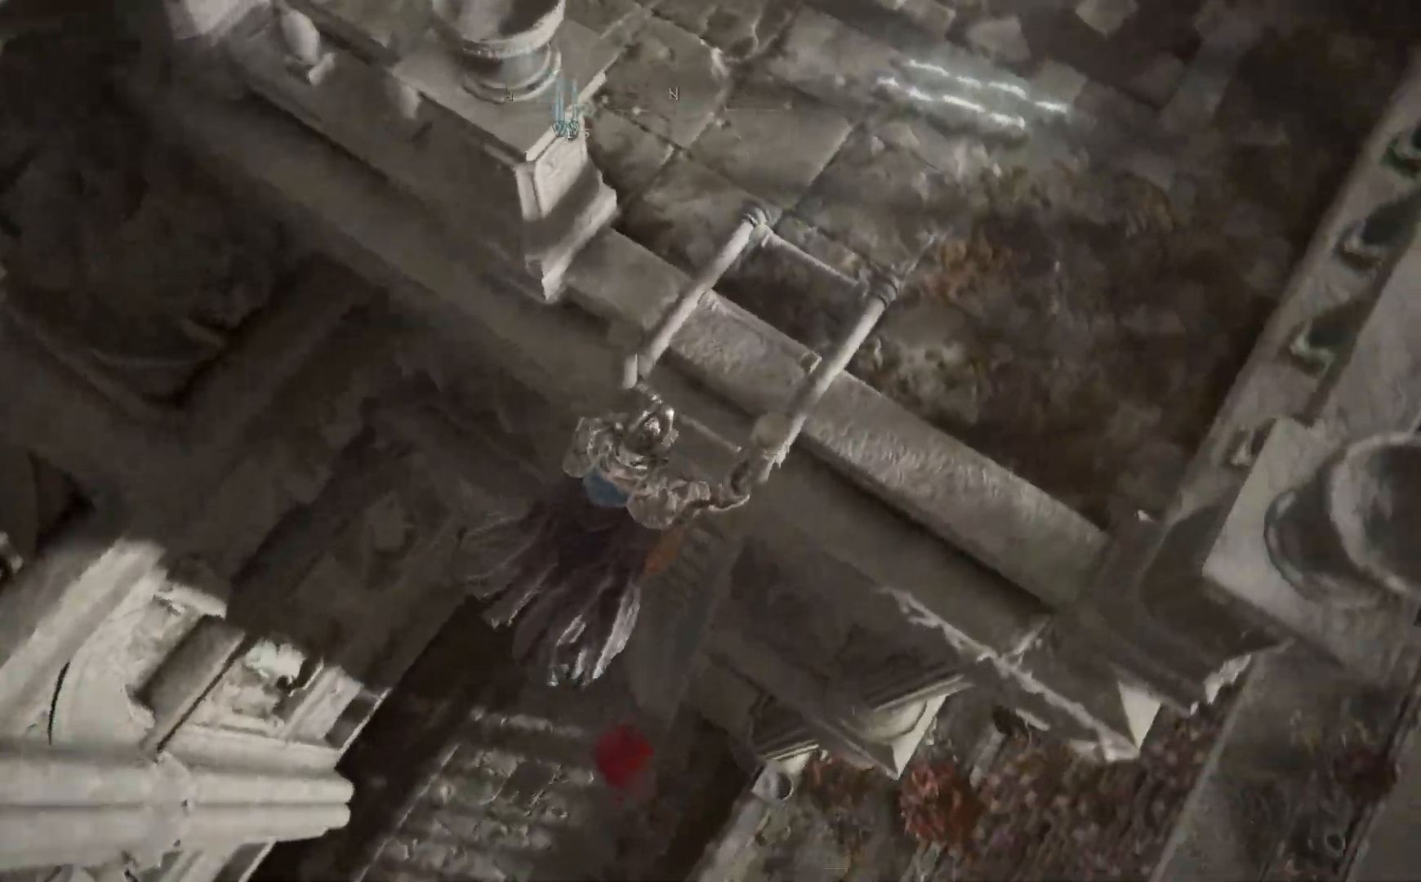
{"dt_ms": 500, "buttons": [], "left_stick": "center", "right_stick": "right", "events": [[33, "right_stick", "right"]]}
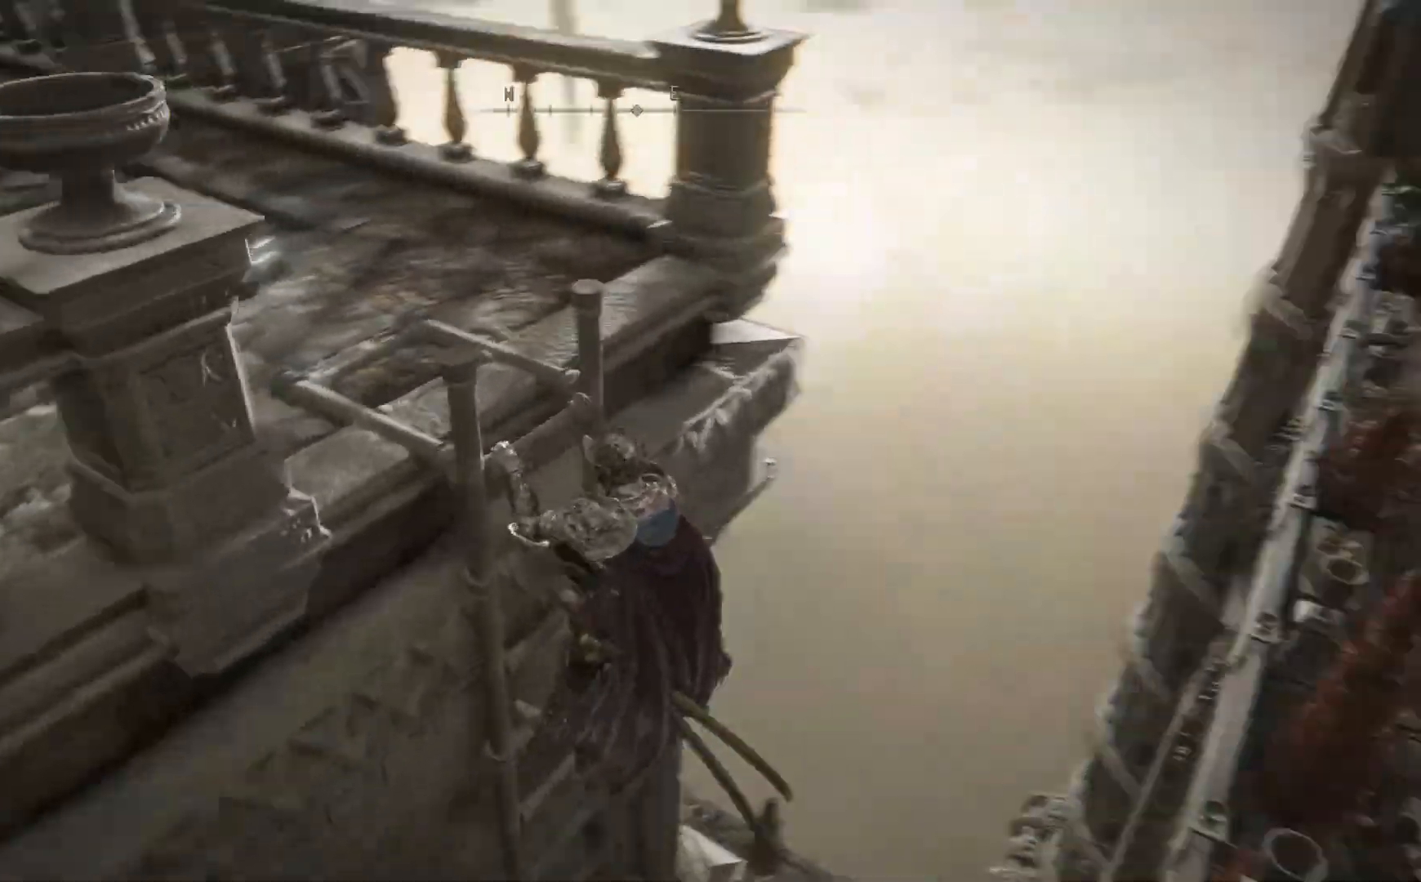
{"dt_ms": 500, "buttons": [], "left_stick": "center", "right_stick": "center", "events": [[150, "left_stick", "up-right"], [300, "left_stick", "center"], [467, "right_stick", "center"]]}
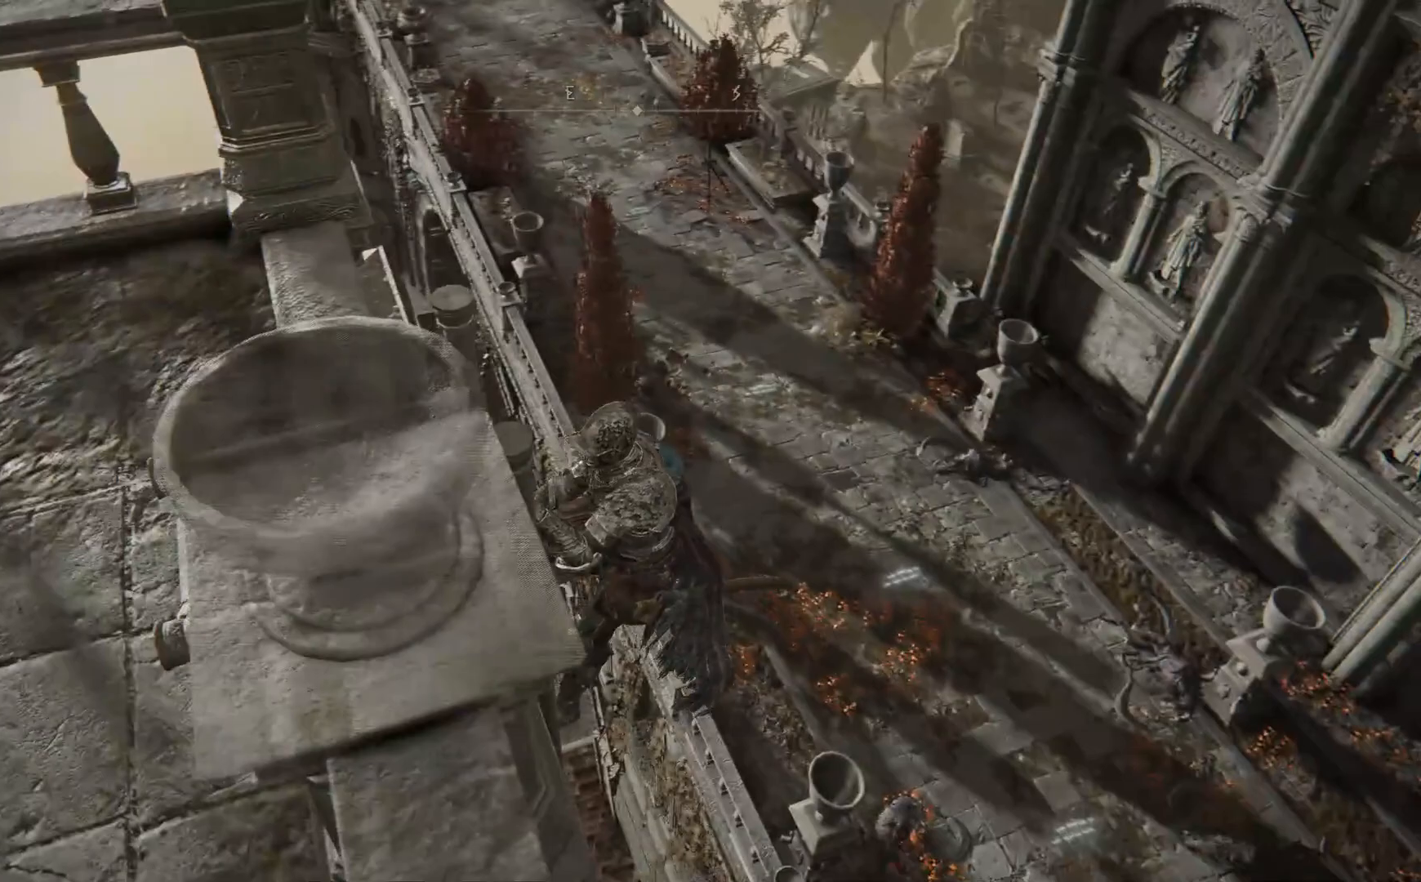
{"dt_ms": 500, "buttons": [], "left_stick": "center", "right_stick": "up-left", "events": [[217, "right_stick", "up"], [450, "right_stick", "up-left"]]}
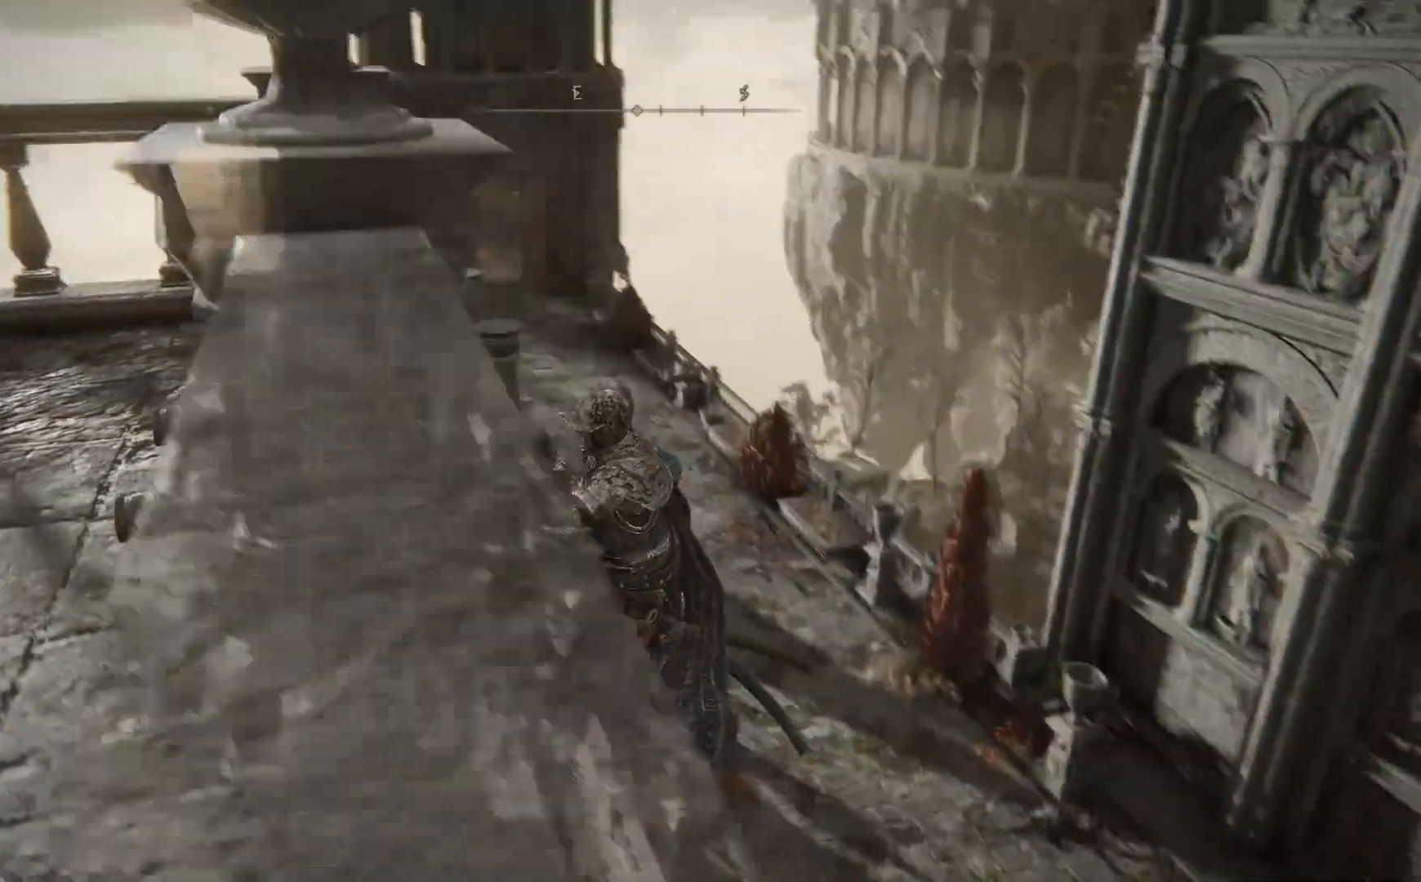
{"dt_ms": 500, "buttons": [], "left_stick": "center", "right_stick": "center", "events": [[17, "right_stick", "left"], [367, "right_stick", "center"]]}
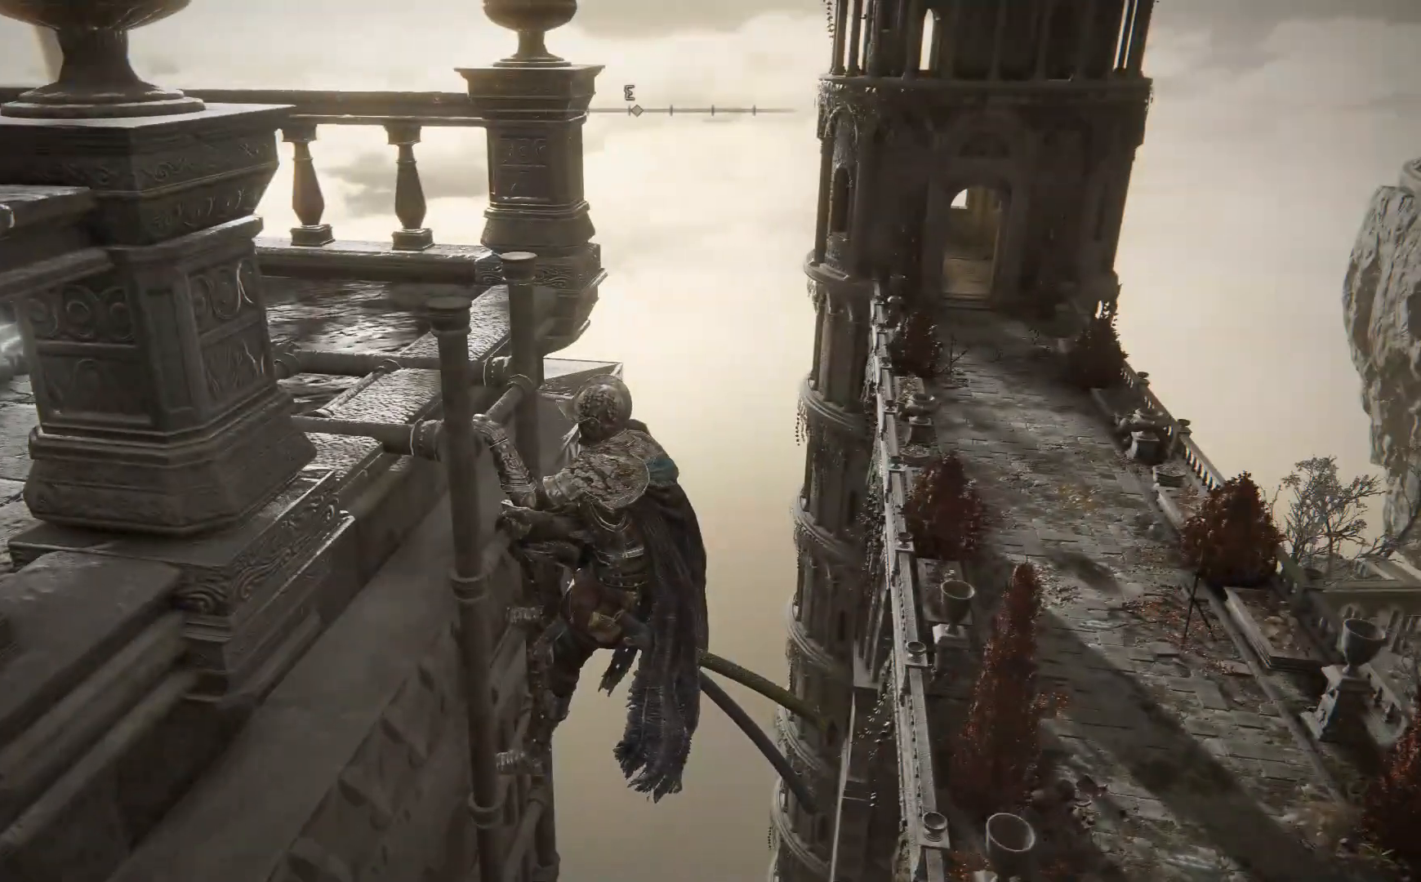
{"dt_ms": 500, "buttons": [], "left_stick": "center", "right_stick": "up", "events": [[283, "right_stick", "up"]]}
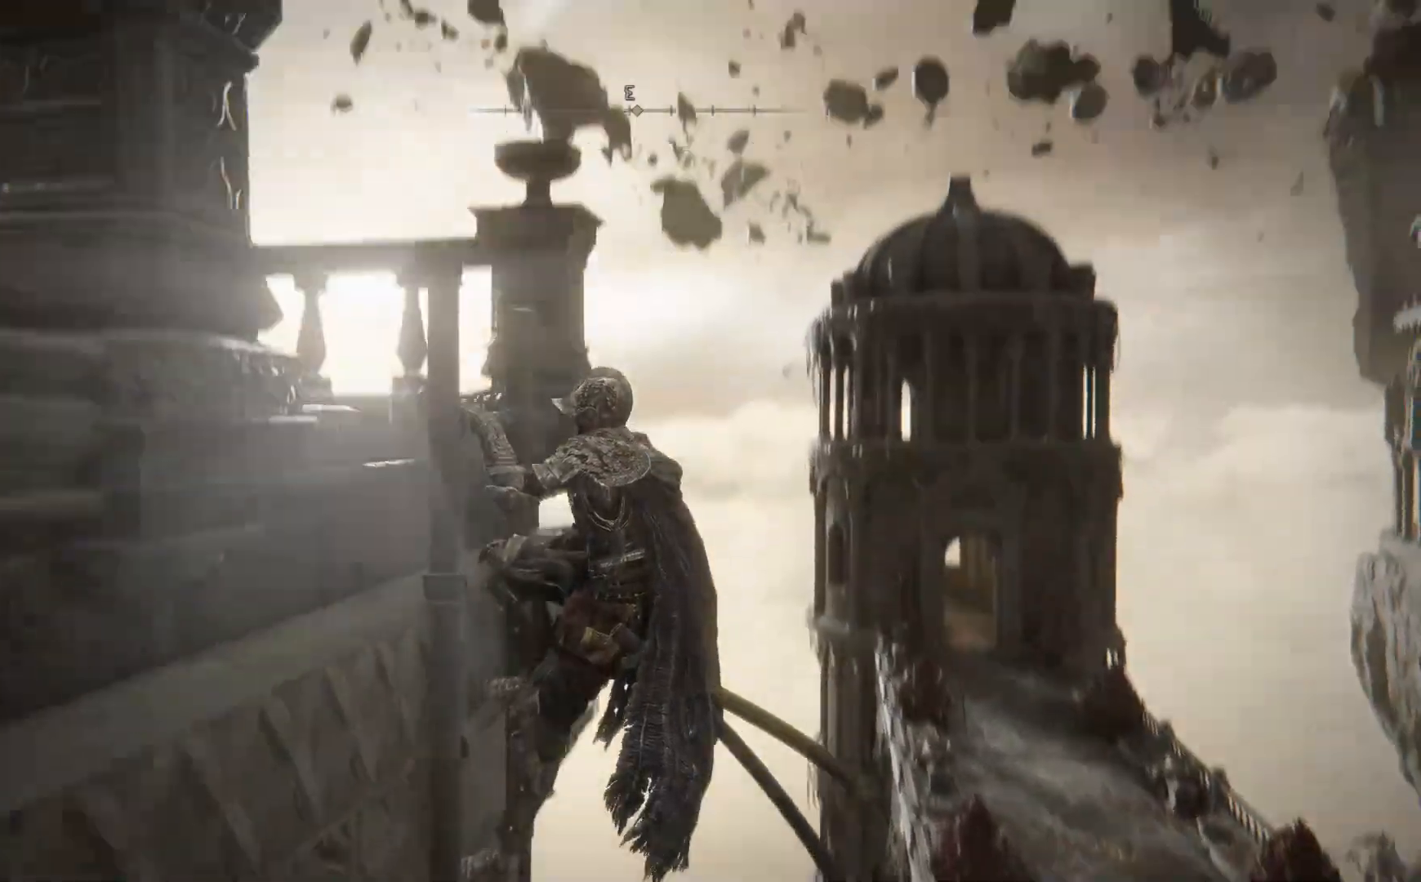
{"dt_ms": 500, "buttons": [], "left_stick": "up-left", "right_stick": "down", "events": [[167, "right_stick", "center"], [317, "right_stick", "down"], [483, "left_stick", "up-left"]]}
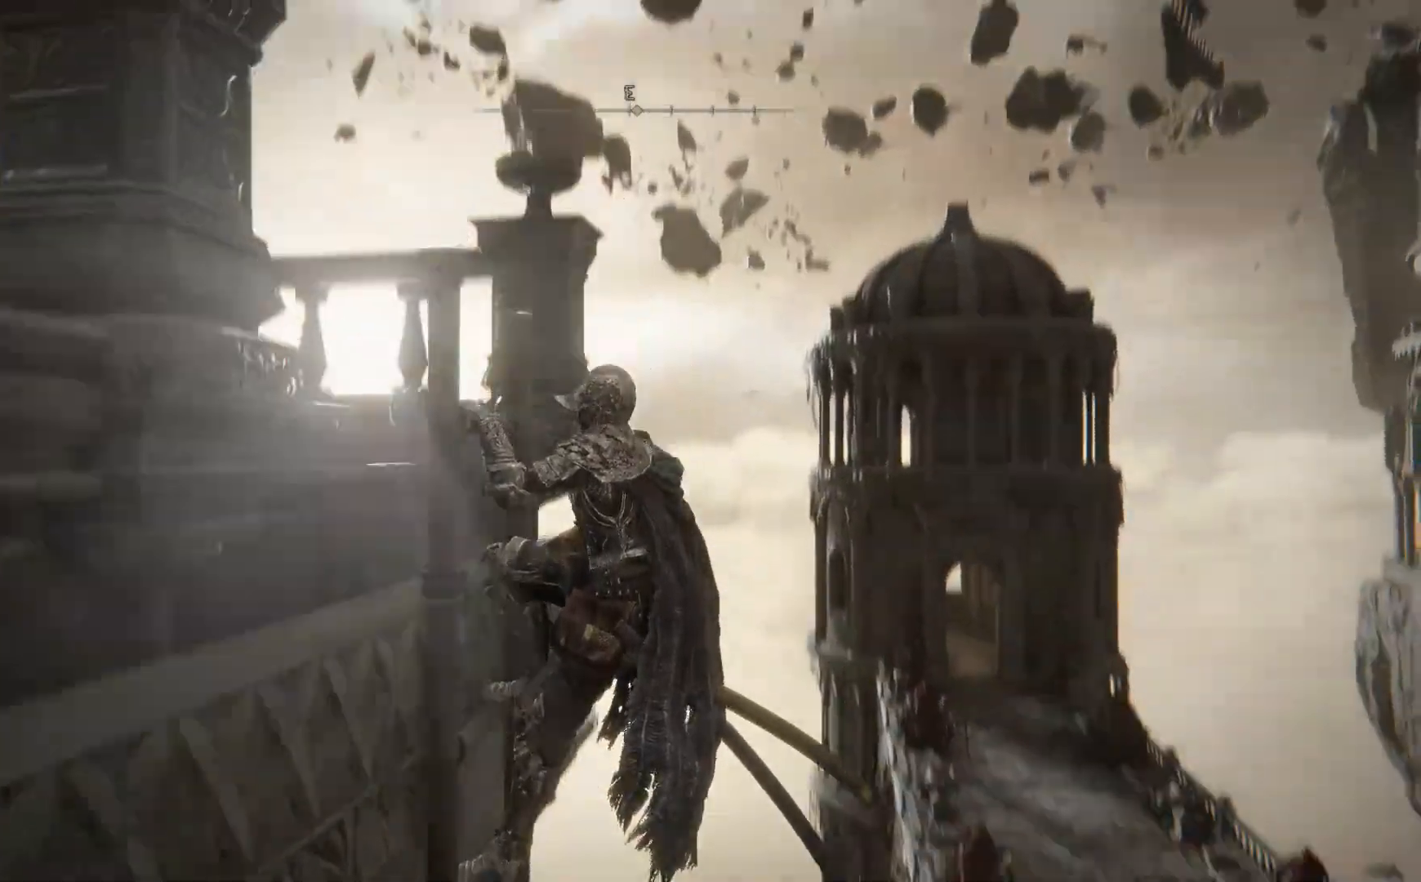
{"dt_ms": 500, "buttons": [], "left_stick": "up-left", "right_stick": "center", "events": [[150, "right_stick", "center"]]}
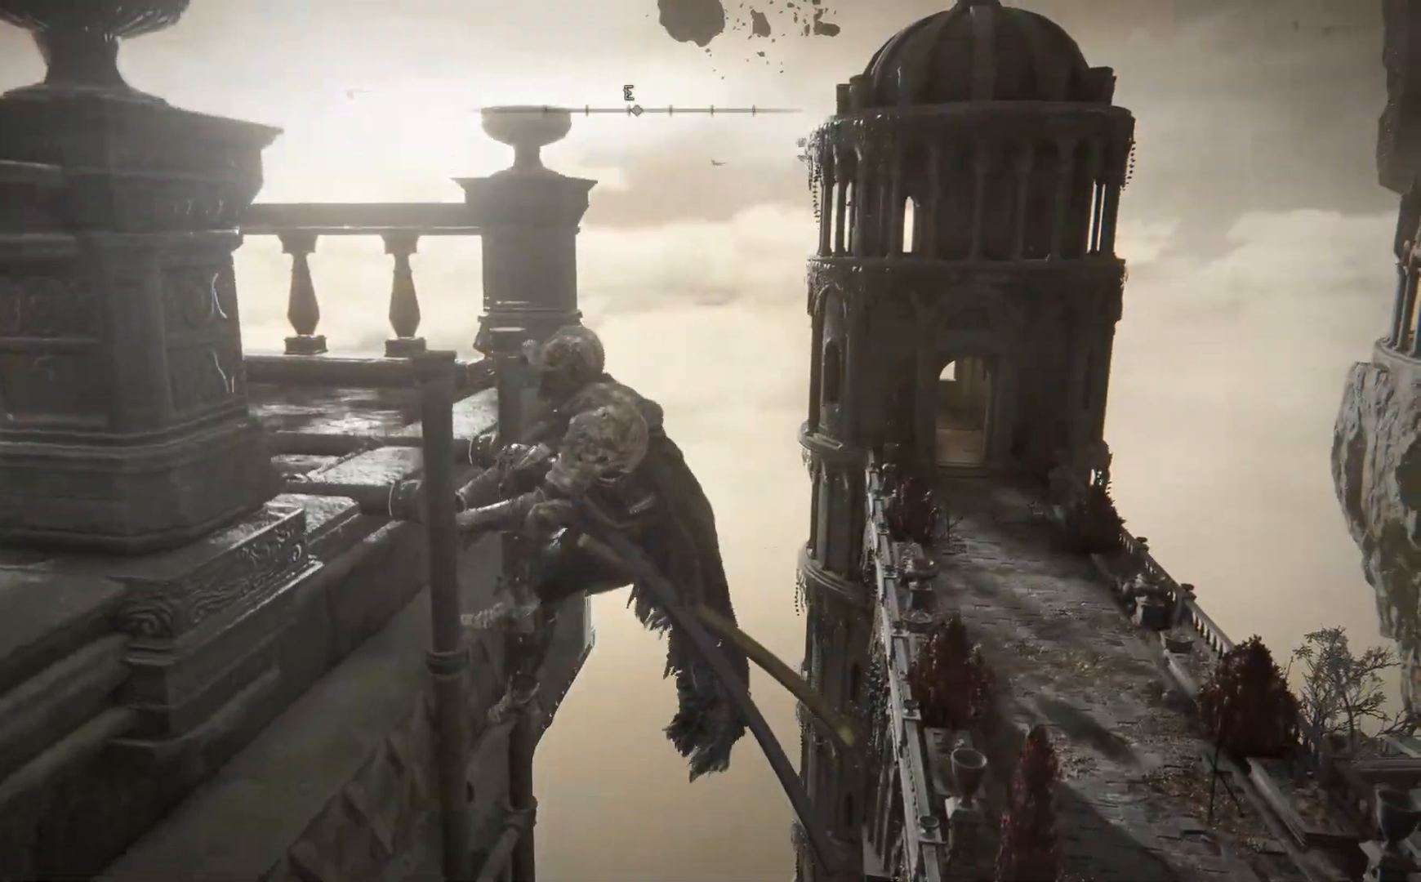
{"dt_ms": 500, "buttons": [], "left_stick": "up-left", "right_stick": "left", "events": [[133, "right_stick", "left"]]}
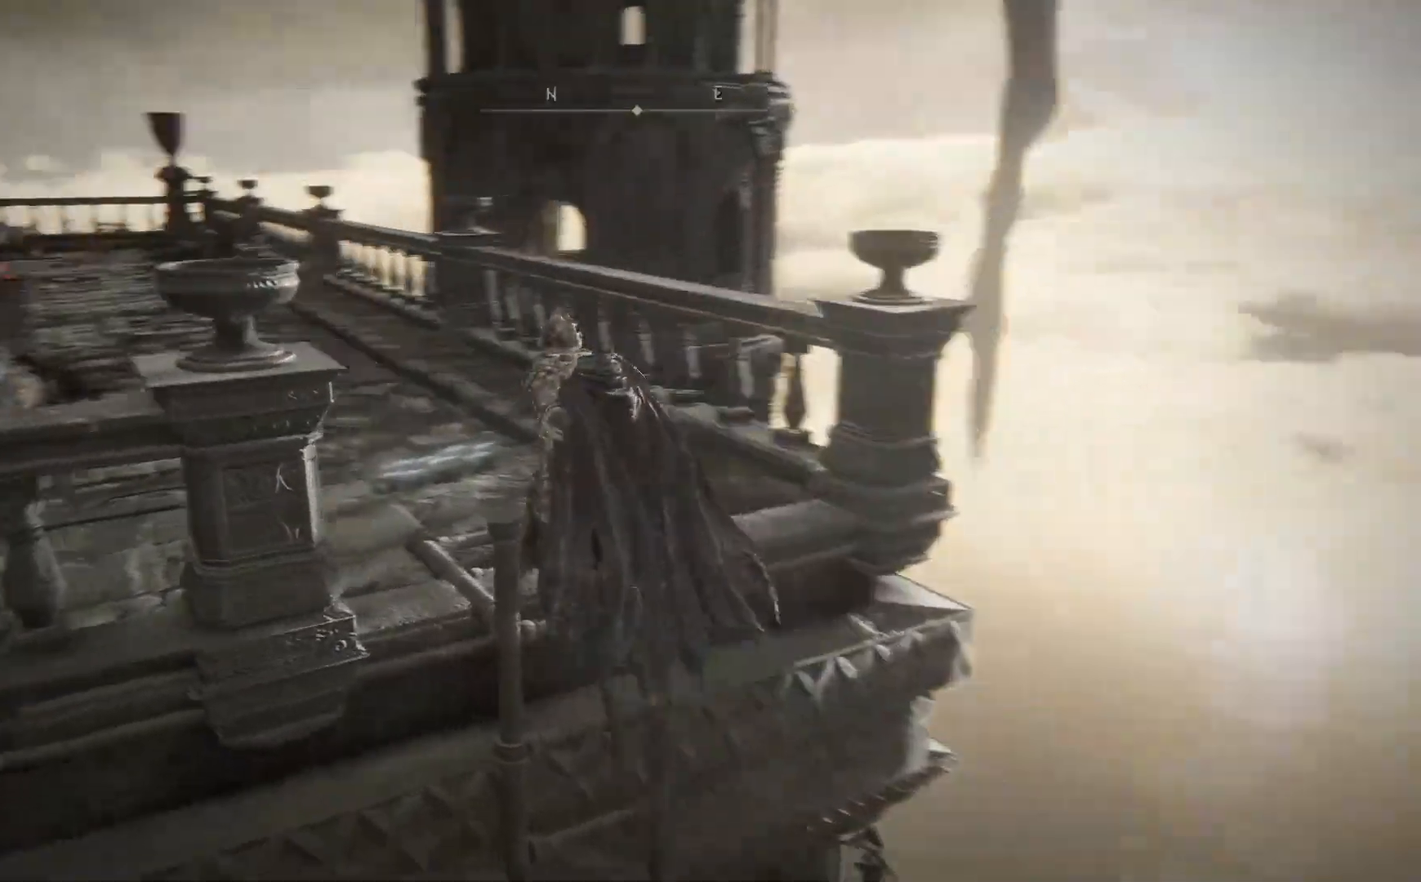
{"dt_ms": 500, "buttons": ["B"], "left_stick": "up", "right_stick": "center", "events": [[50, "left_stick", "up"], [150, "right_stick", "down-left"], [267, "right_stick", "center"], [400, "B", "down"]]}
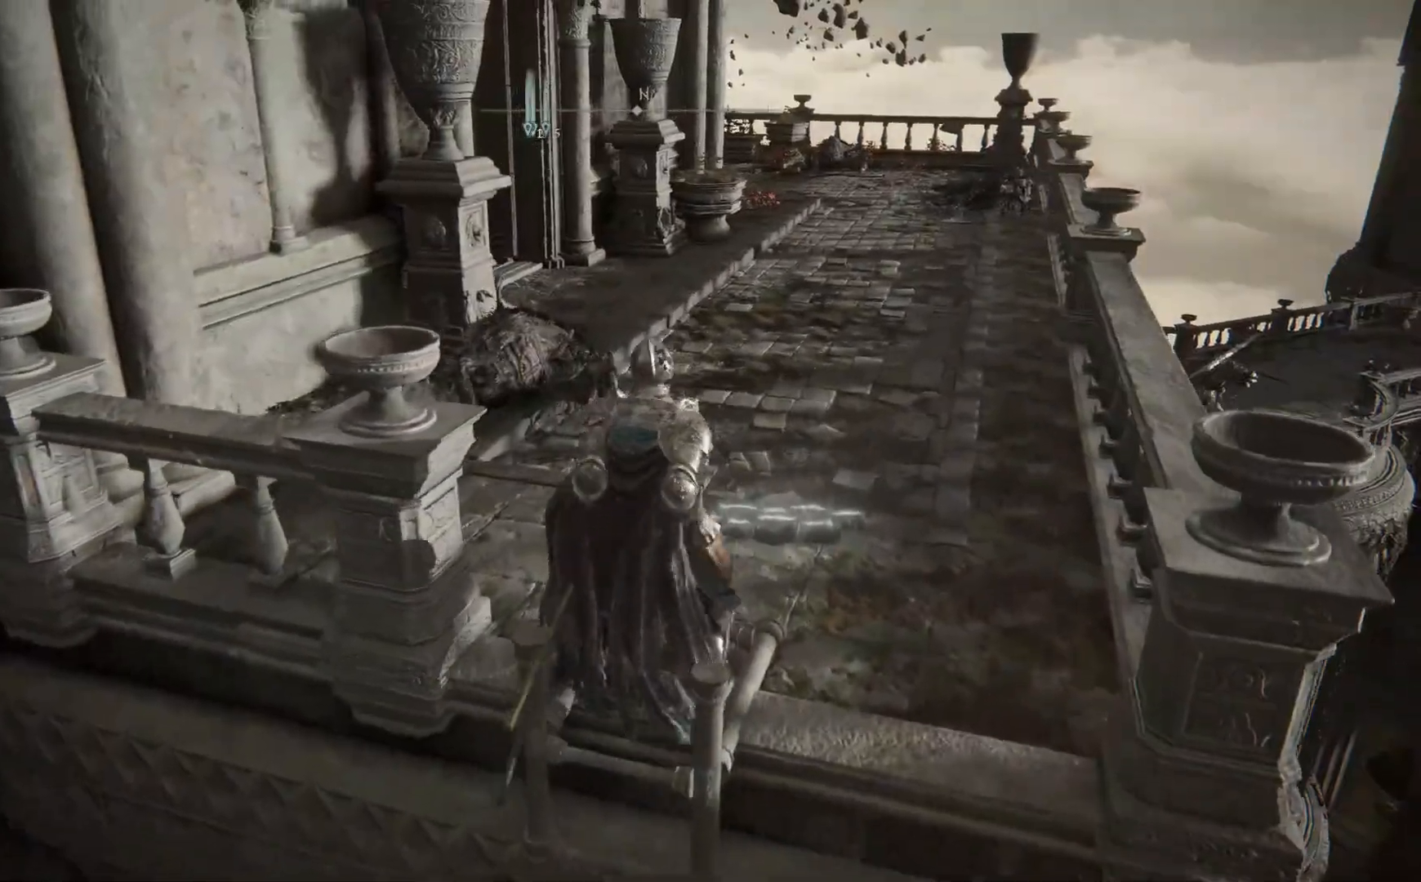
{"dt_ms": 500, "buttons": ["B"], "left_stick": "up", "right_stick": "center", "events": []}
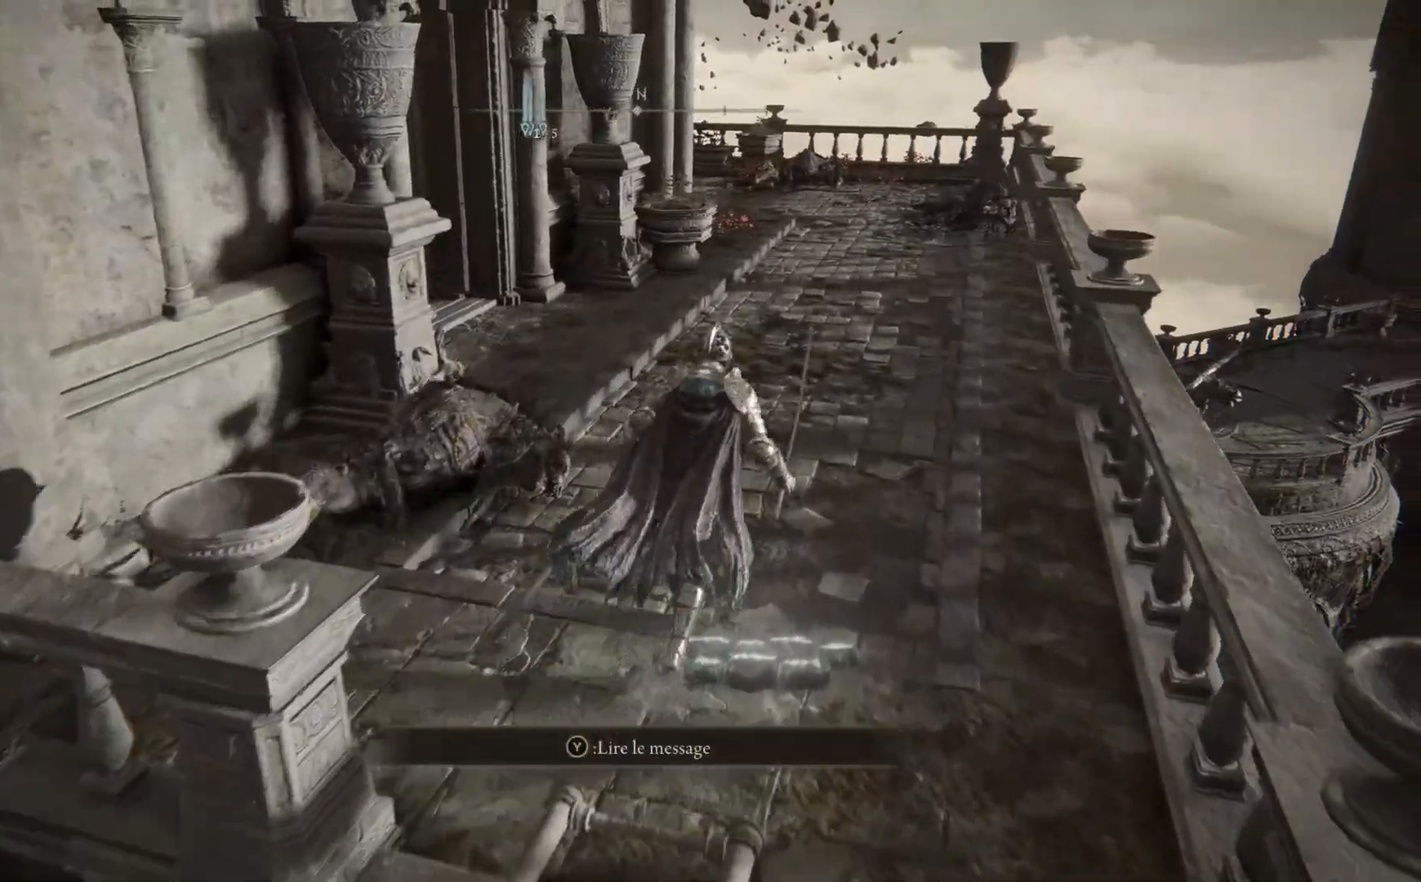
{"dt_ms": 500, "buttons": ["B"], "left_stick": "up-right", "right_stick": "center", "events": [[17, "left_stick", "up-right"]]}
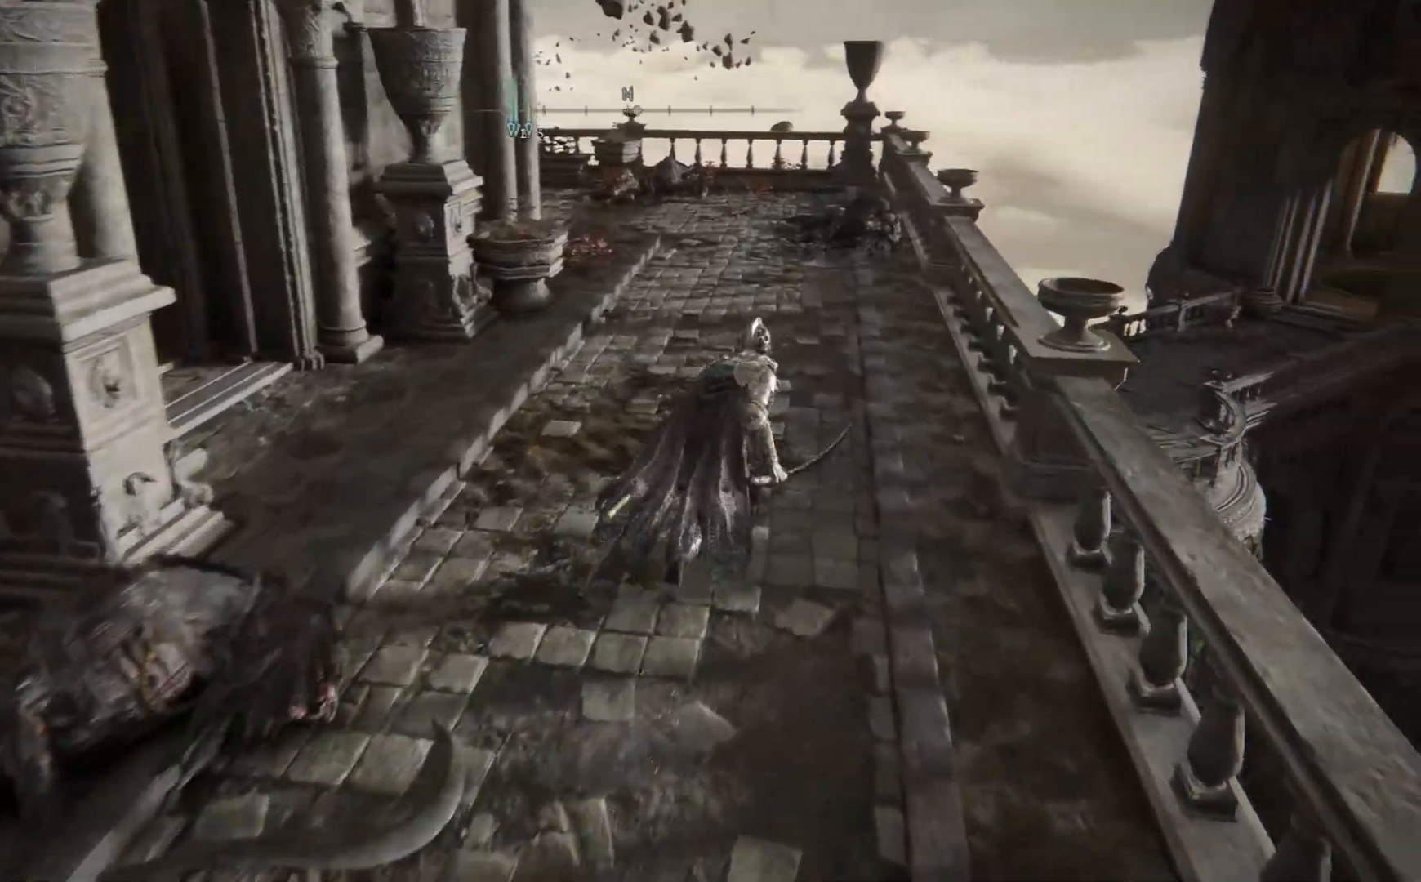
{"dt_ms": 500, "buttons": ["B"], "left_stick": "up", "right_stick": "center", "events": [[267, "left_stick", "up"]]}
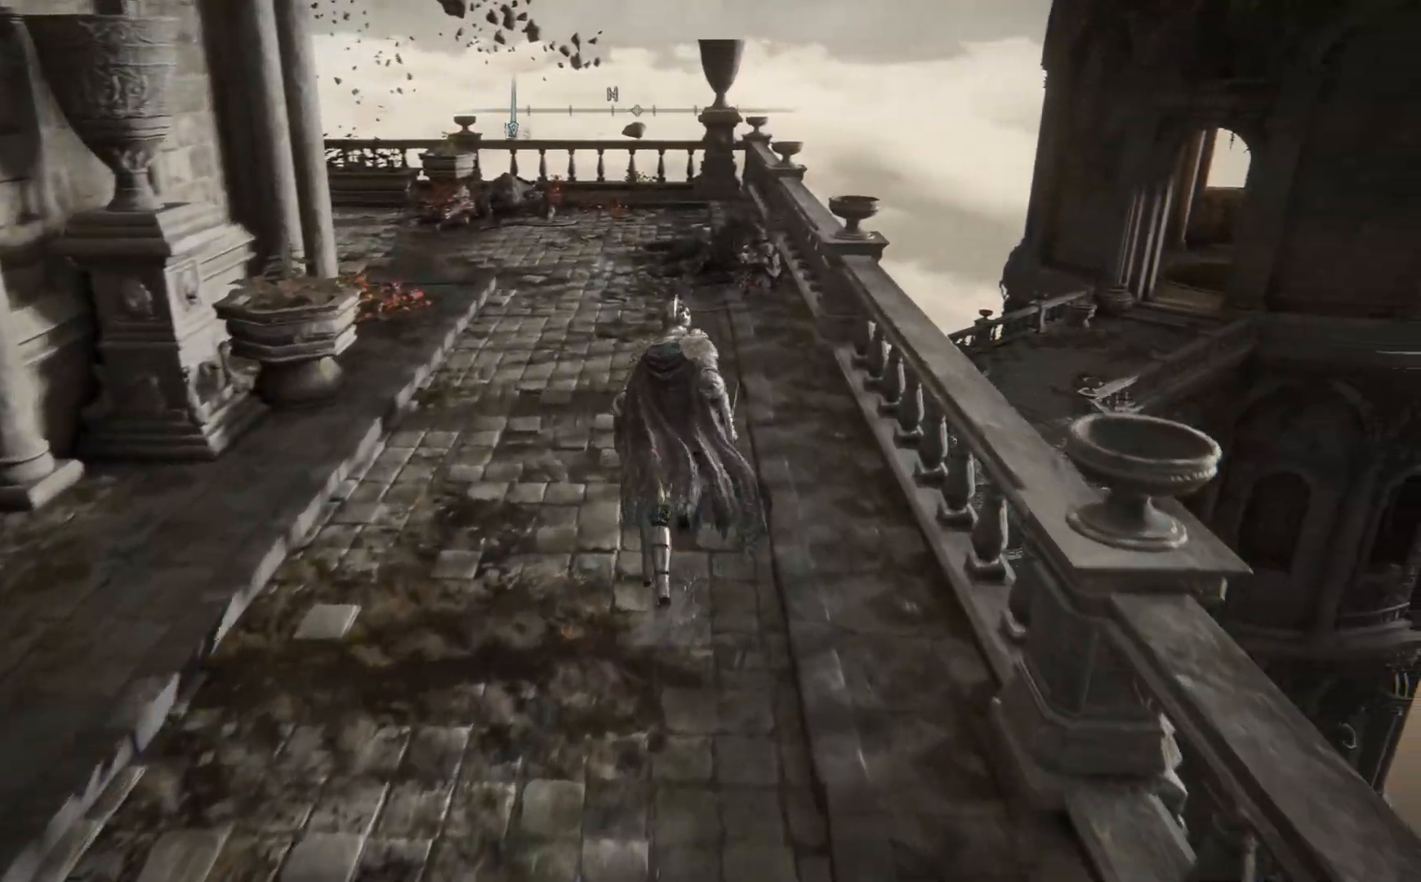
{"dt_ms": 500, "buttons": ["B"], "left_stick": "up-left", "right_stick": "center", "events": [[367, "left_stick", "up-left"]]}
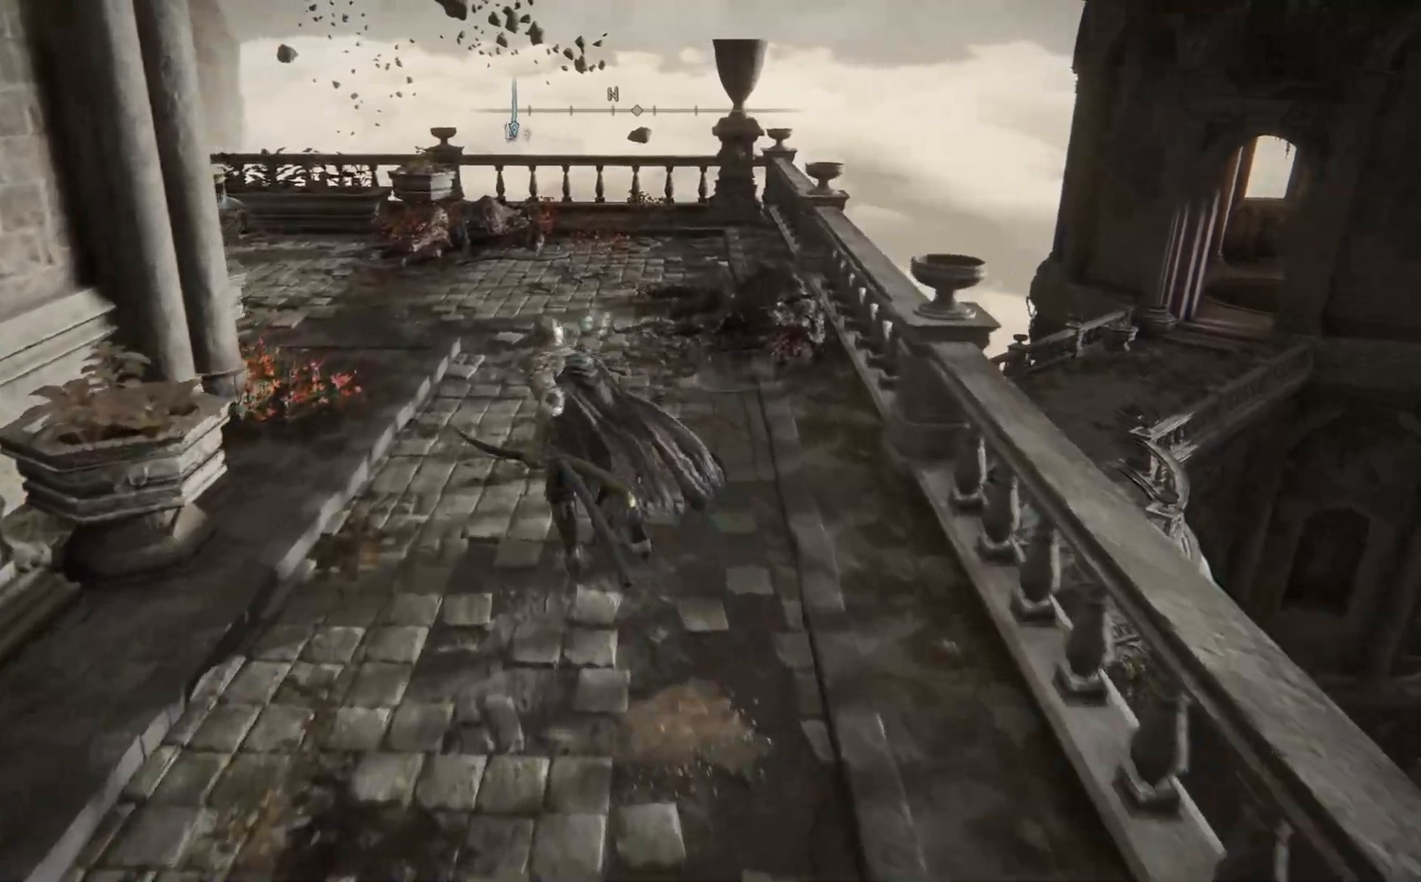
{"dt_ms": 500, "buttons": [], "left_stick": "up-left", "right_stick": "left", "events": [[267, "B", "up"], [467, "right_stick", "left"]]}
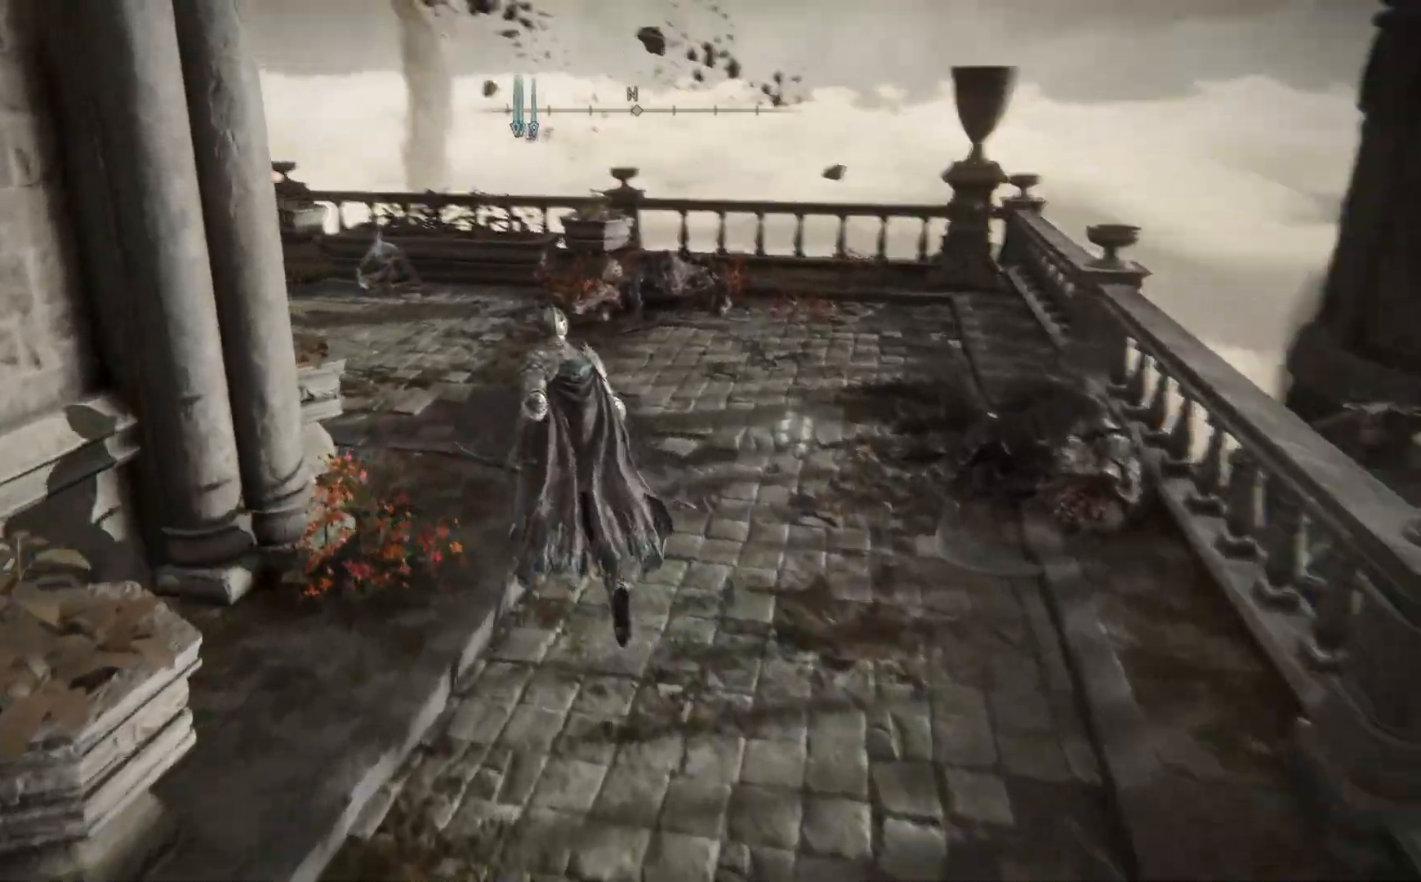
{"dt_ms": 500, "buttons": [], "left_stick": "up-right", "right_stick": "left", "events": [[17, "left_stick", "up"], [367, "left_stick", "up-right"]]}
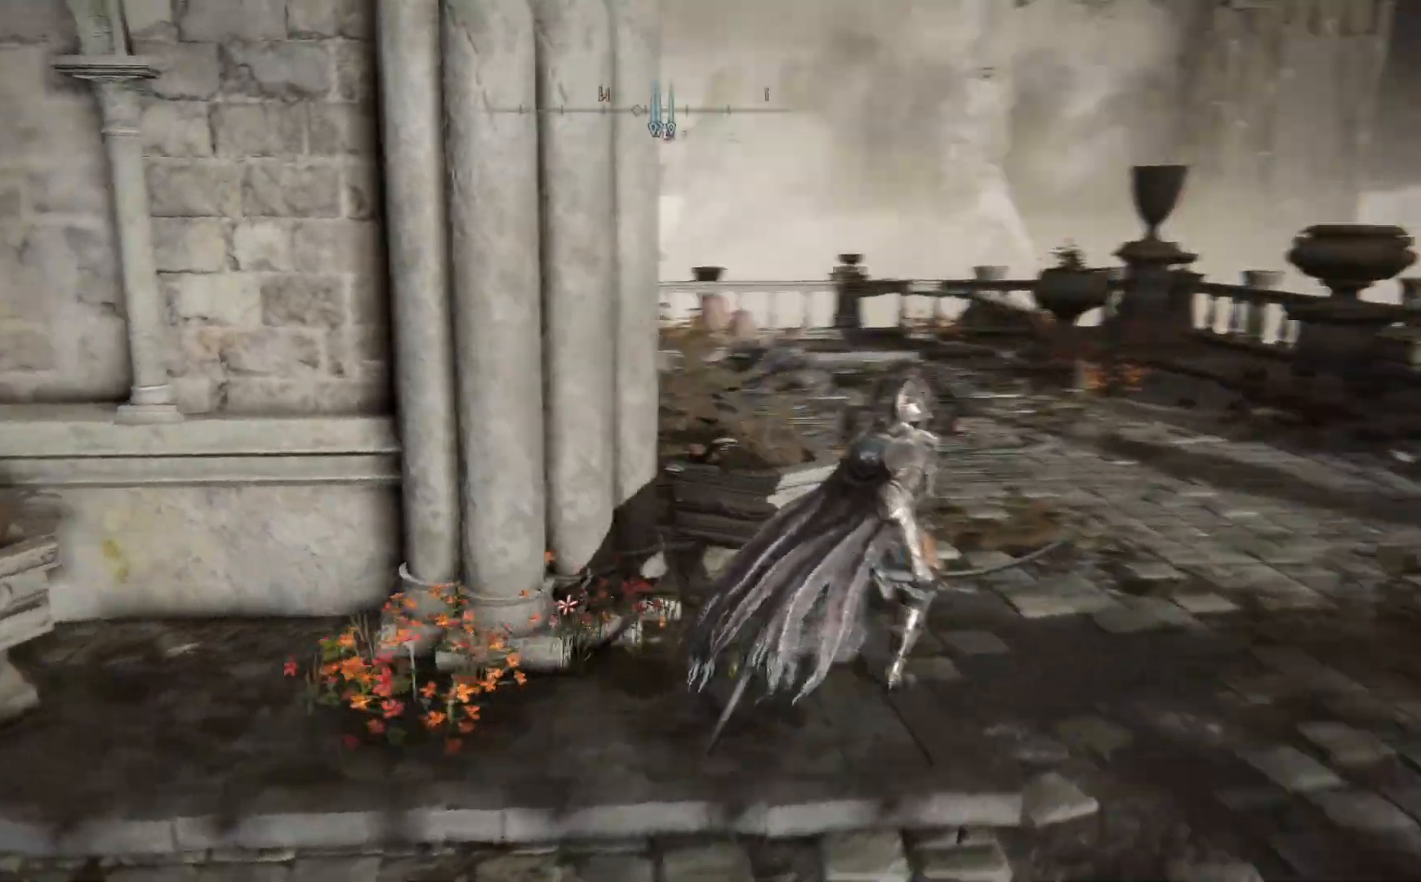
{"dt_ms": 500, "buttons": [], "left_stick": "up-right", "right_stick": "left", "events": [[17, "right_stick", "down-left"], [133, "right_stick", "center"], [333, "right_stick", "left"]]}
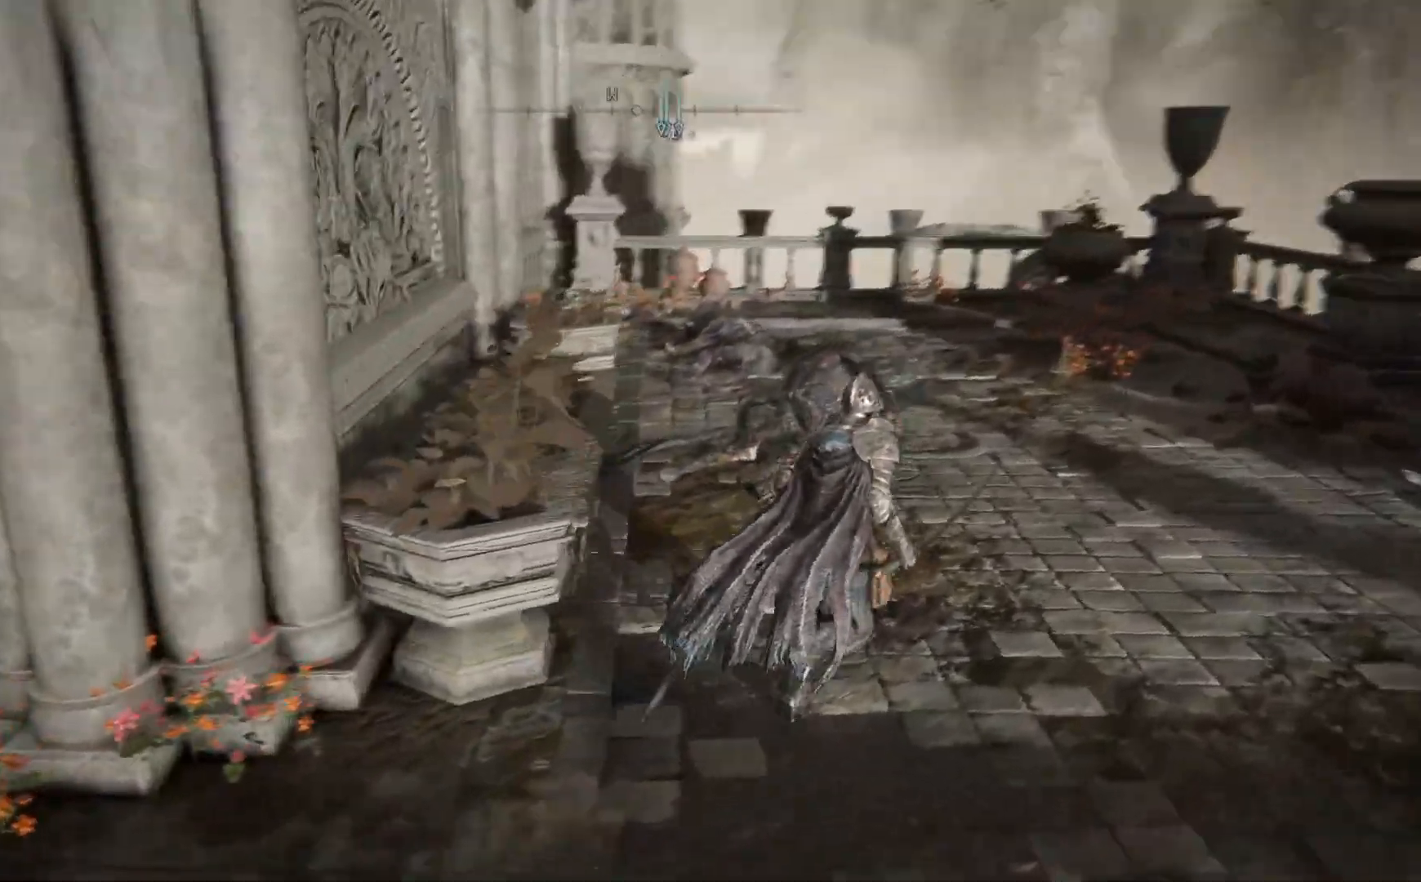
{"dt_ms": 500, "buttons": [], "left_stick": "up-right", "right_stick": "left", "events": []}
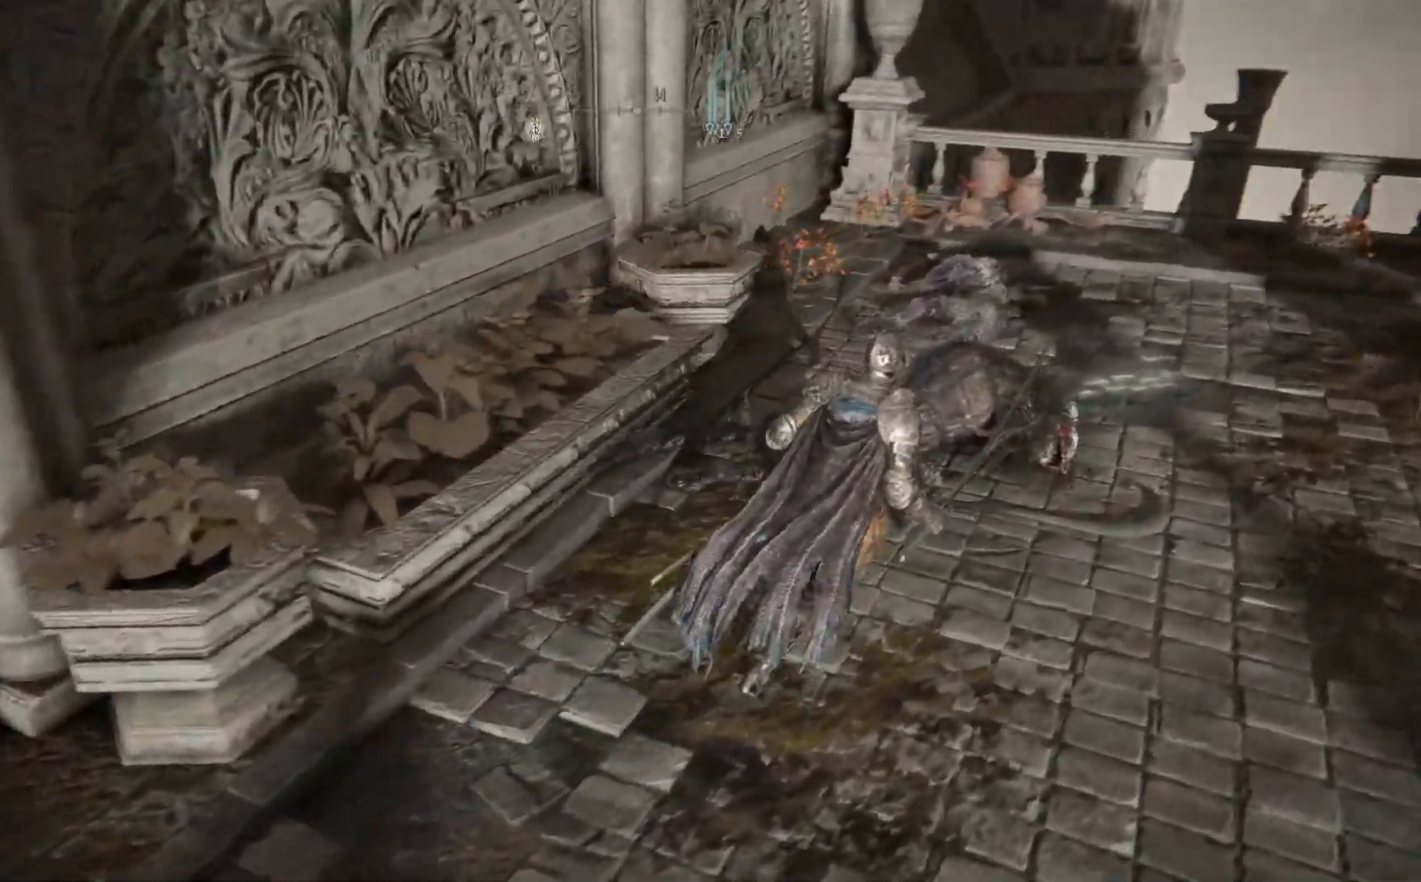
{"dt_ms": 500, "buttons": [], "left_stick": "down", "right_stick": "center", "events": [[117, "left_stick", "center"], [133, "right_stick", "center"], [350, "left_stick", "down"]]}
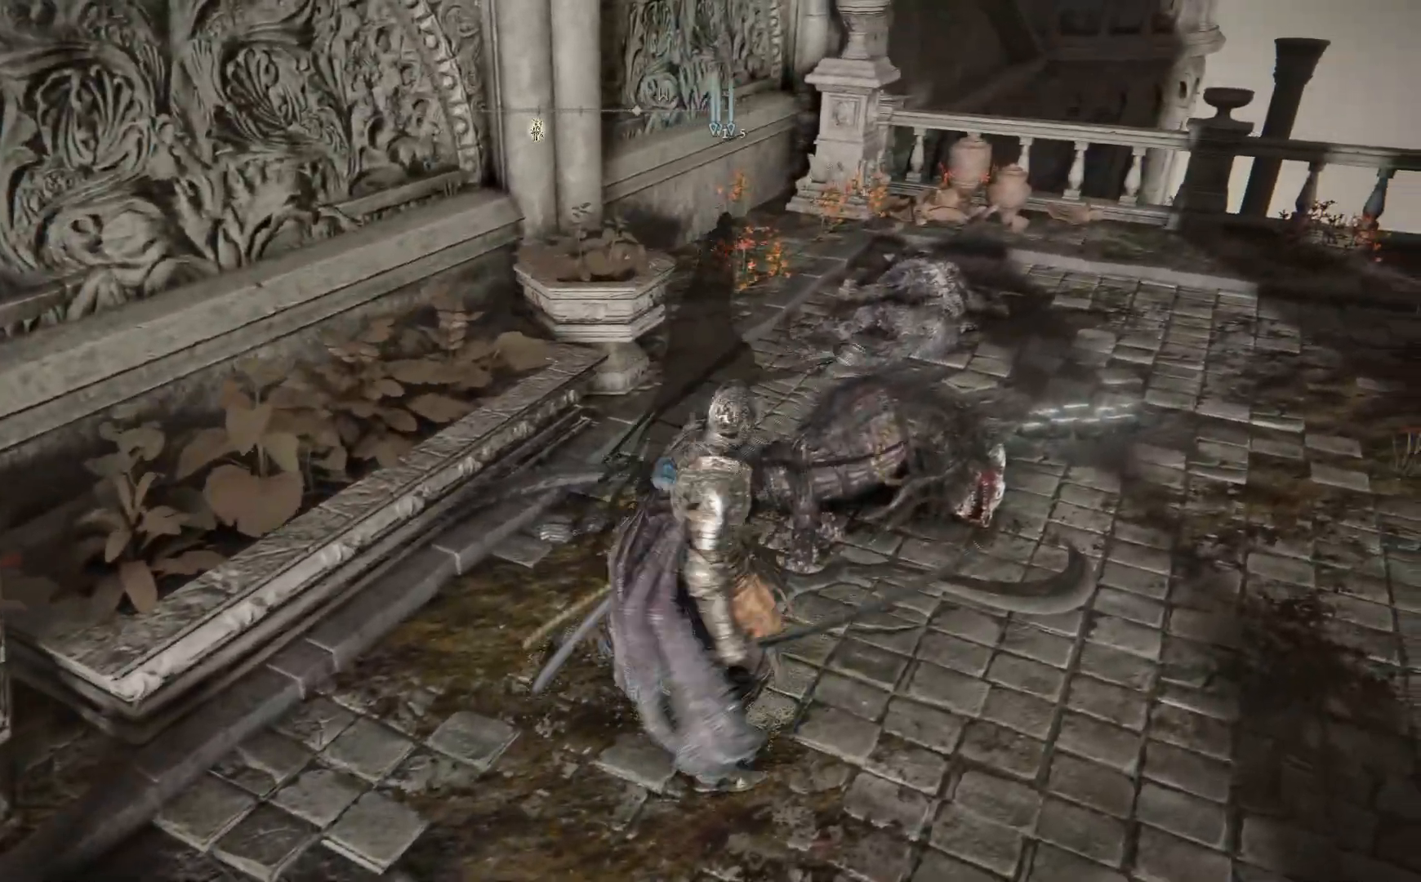
{"dt_ms": 500, "buttons": [], "left_stick": "down", "right_stick": "right", "events": [[83, "right_stick", "right"]]}
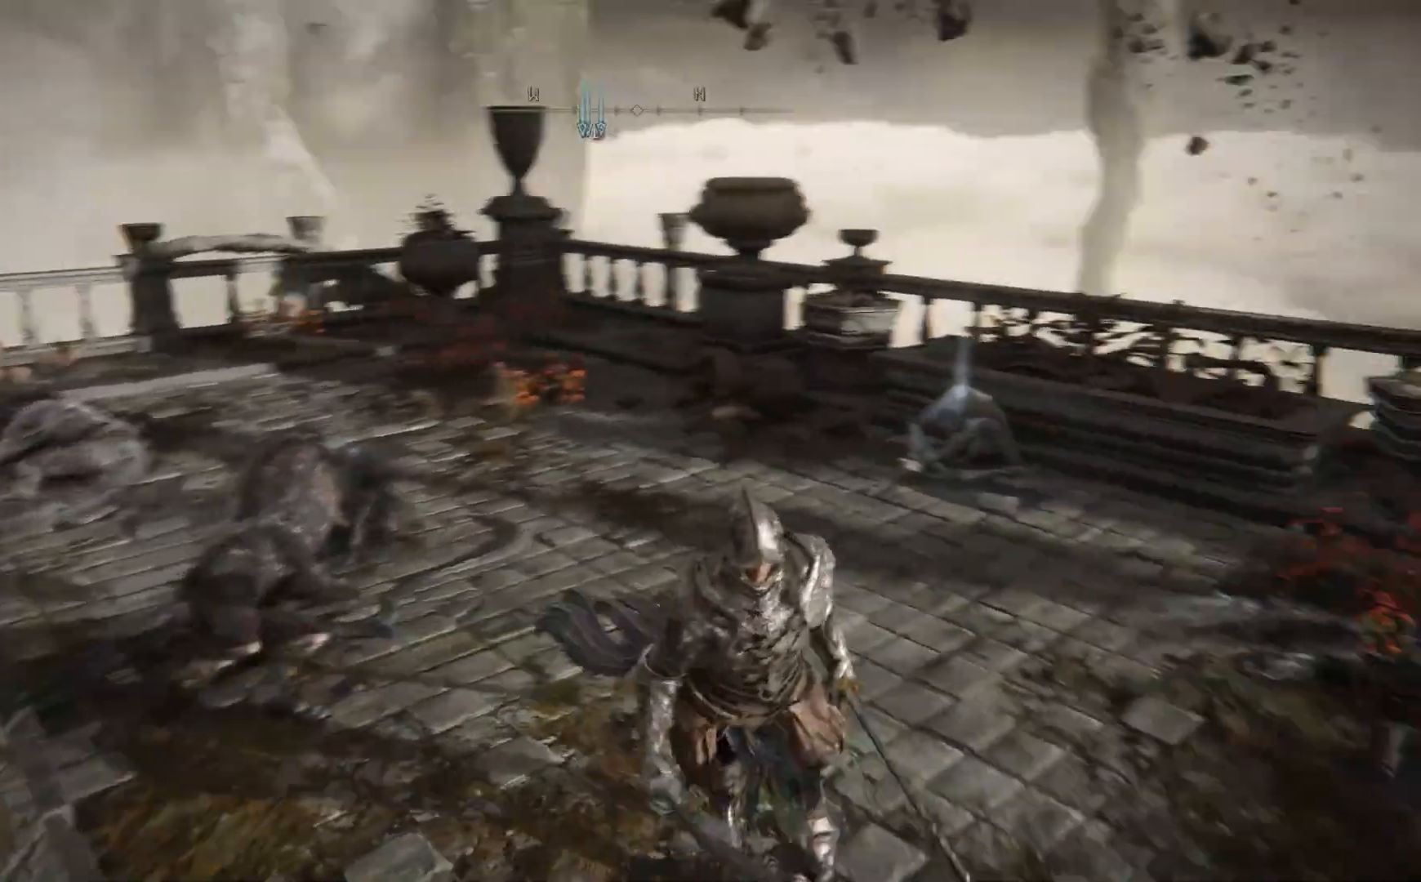
{"dt_ms": 500, "buttons": [], "left_stick": "down-right", "right_stick": "down-right", "events": [[200, "right_stick", "down-right"], [217, "left_stick", "down-right"]]}
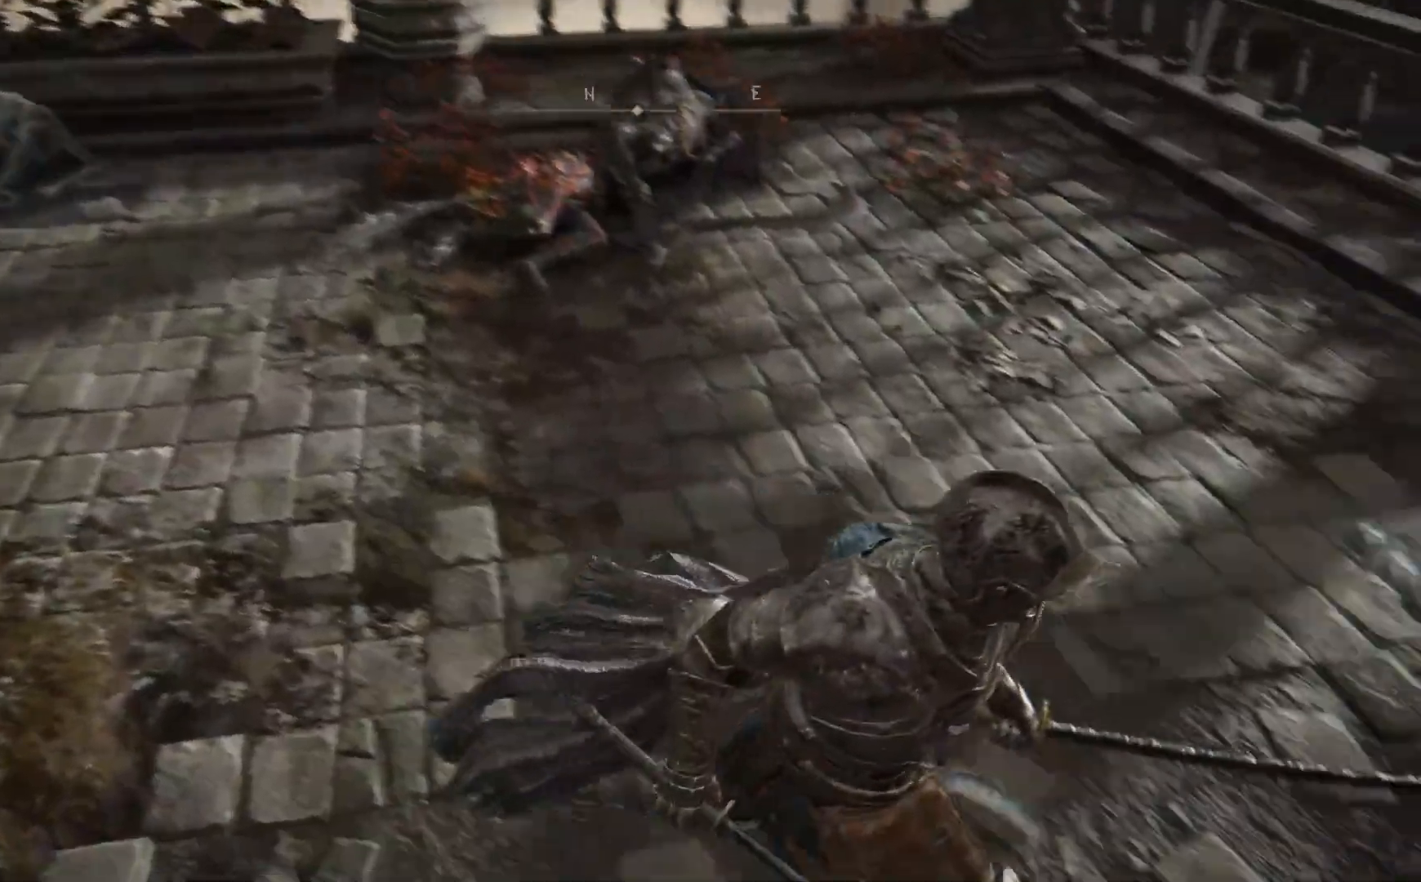
{"dt_ms": 500, "buttons": [], "left_stick": "up-left", "right_stick": "center", "events": [[83, "right_stick", "center"], [150, "right_stick", "left"], [217, "right_stick", "up-left"], [317, "left_stick", "down-left"], [450, "left_stick", "up-left"], [500, "right_stick", "center"]]}
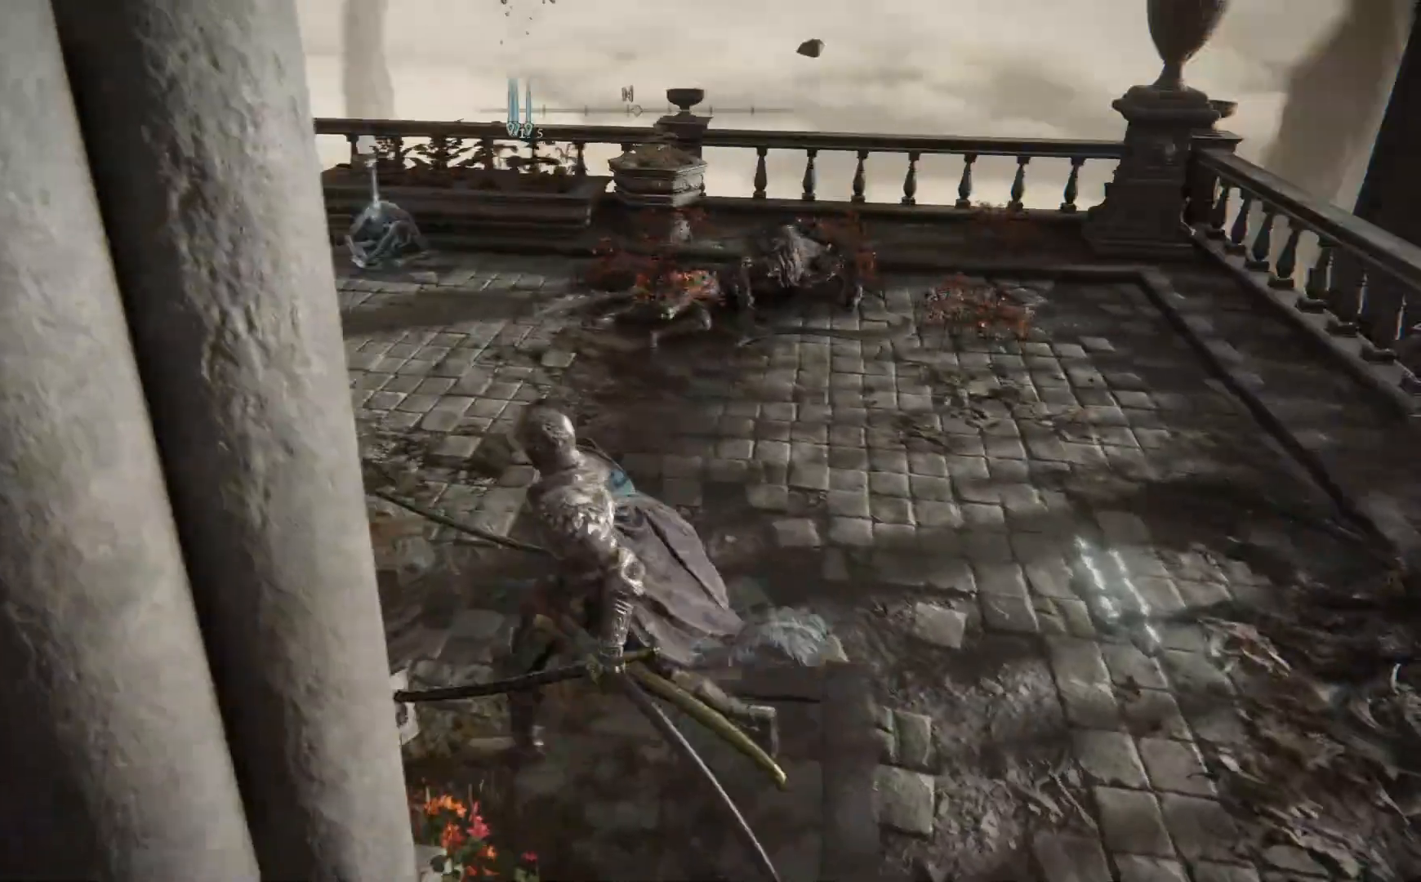
{"dt_ms": 500, "buttons": [], "left_stick": "up", "right_stick": "center", "events": [[17, "left_stick", "center"], [100, "left_stick", "up"], [267, "right_stick", "left"], [500, "right_stick", "center"]]}
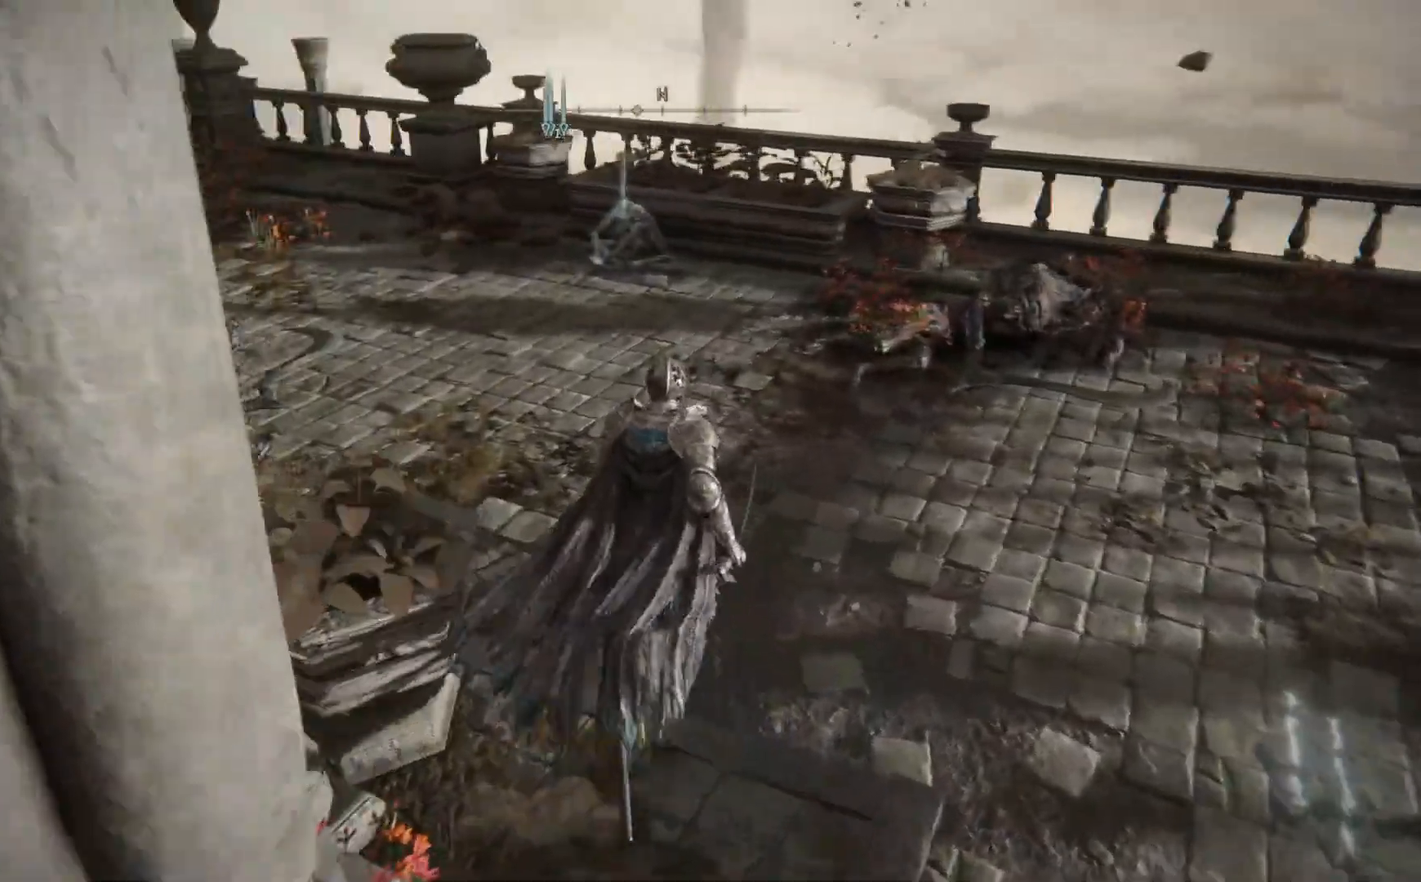
{"dt_ms": 500, "buttons": [], "left_stick": "up", "right_stick": "center", "events": []}